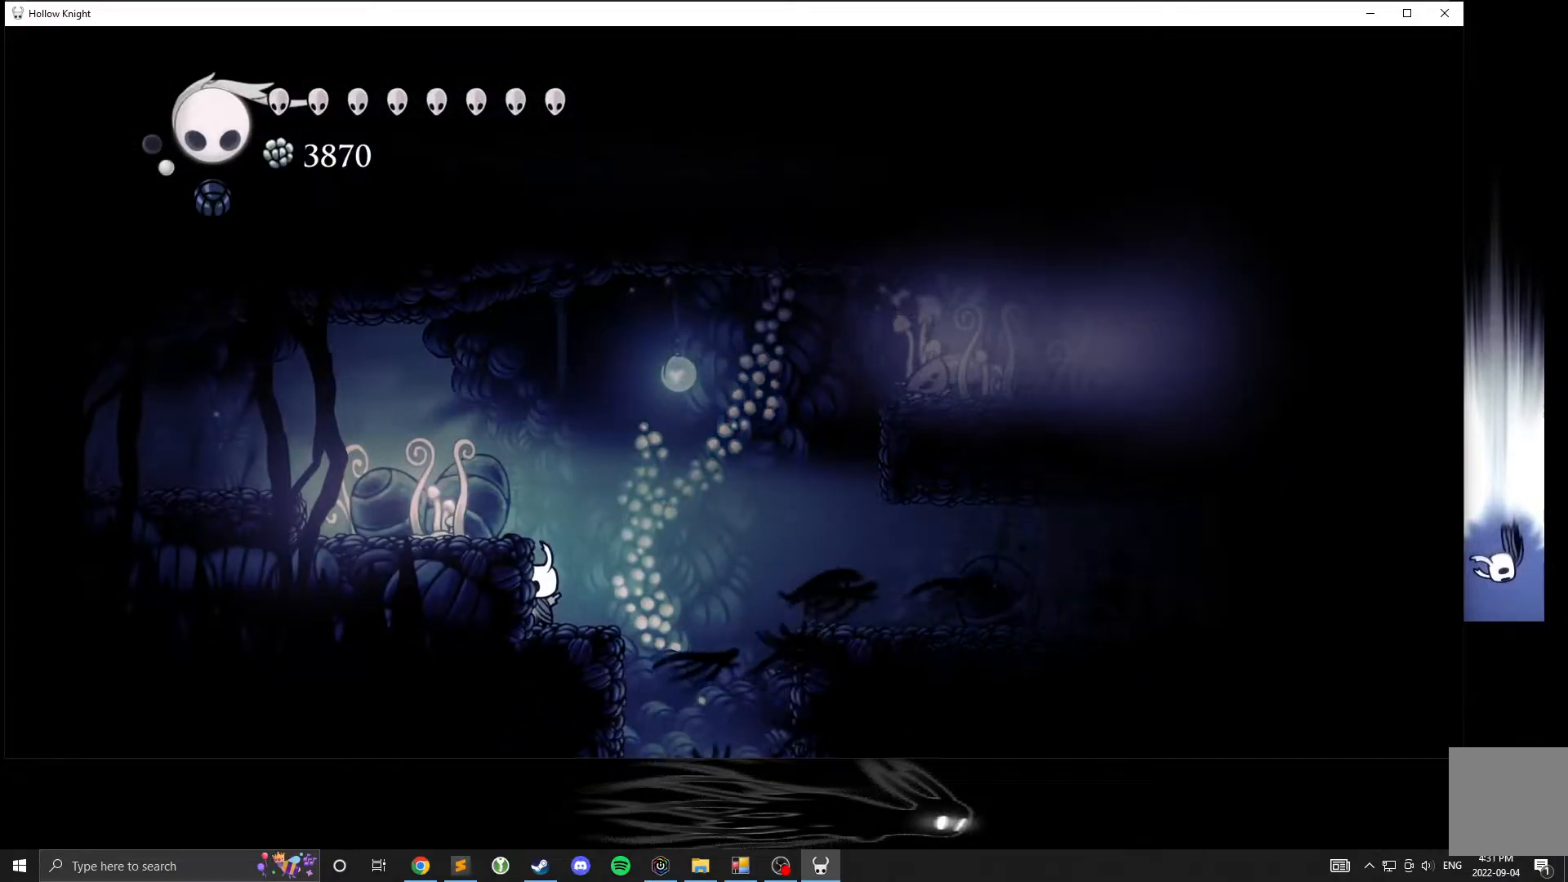
Gameplay with a controller (Xbox layout); each line is a JSON object with the inputs held at the frame after it. "events" lists button and stick changes between this image and that frame as [ms after this image, input, new state], when the widget could be followed in between. Not read: DPAD_DOWN DPAD_LEFT DPAD_RIGHT DPAD_UP L3 R3 other_buttons right_stick.
{"buttons": [], "left_stick": "center", "events": [[17, "left_stick", "right"], [83, "left_stick", "center"]]}
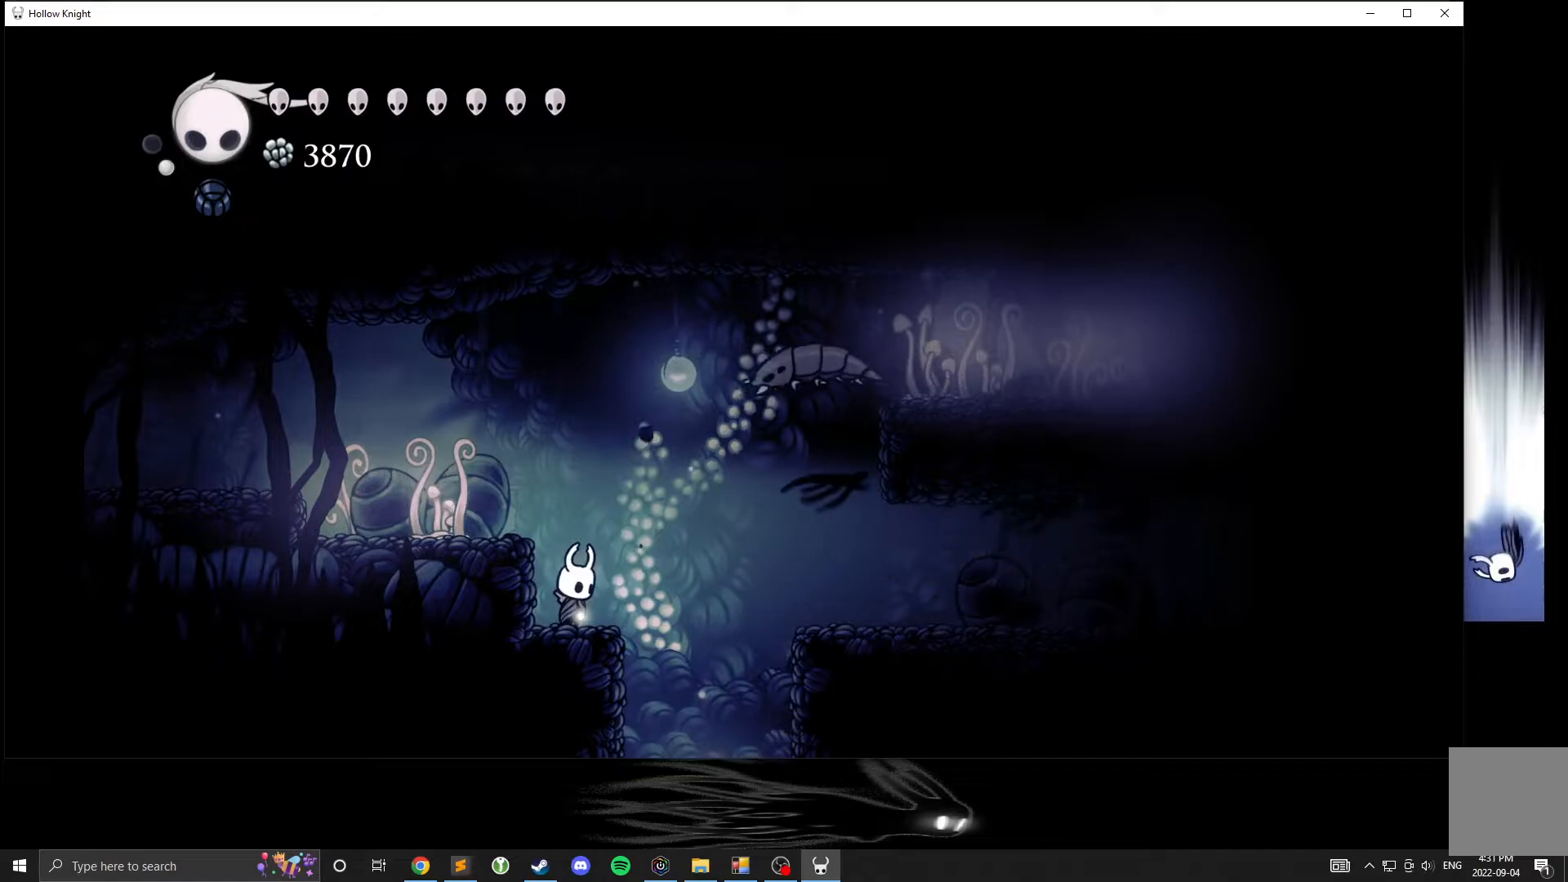
{"buttons": [], "left_stick": "center", "events": []}
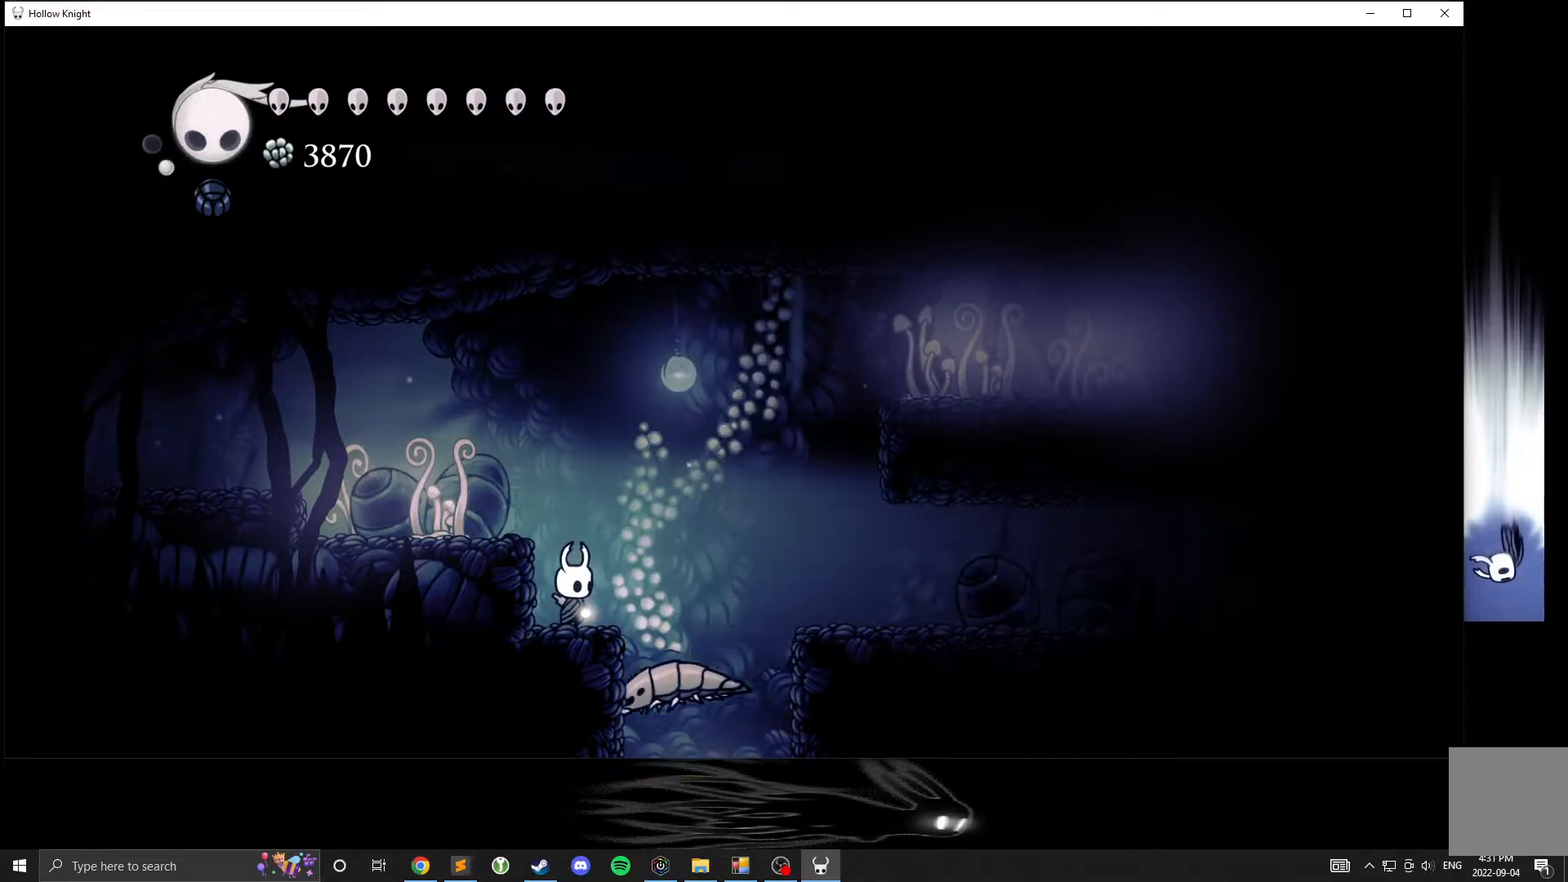
{"buttons": [], "left_stick": "center", "events": []}
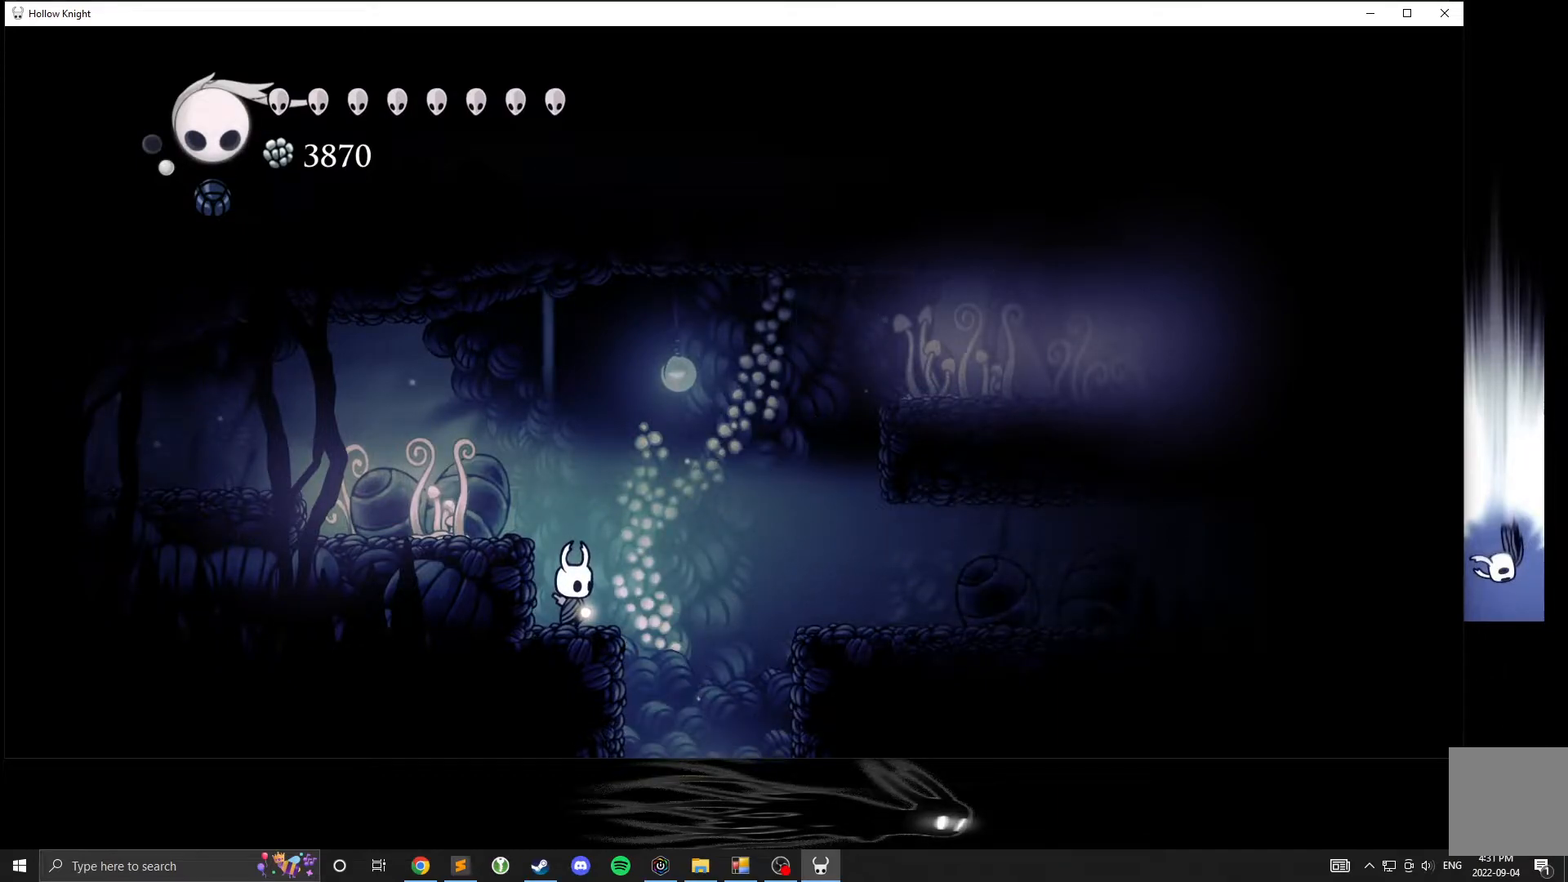
{"buttons": [], "left_stick": "center", "events": []}
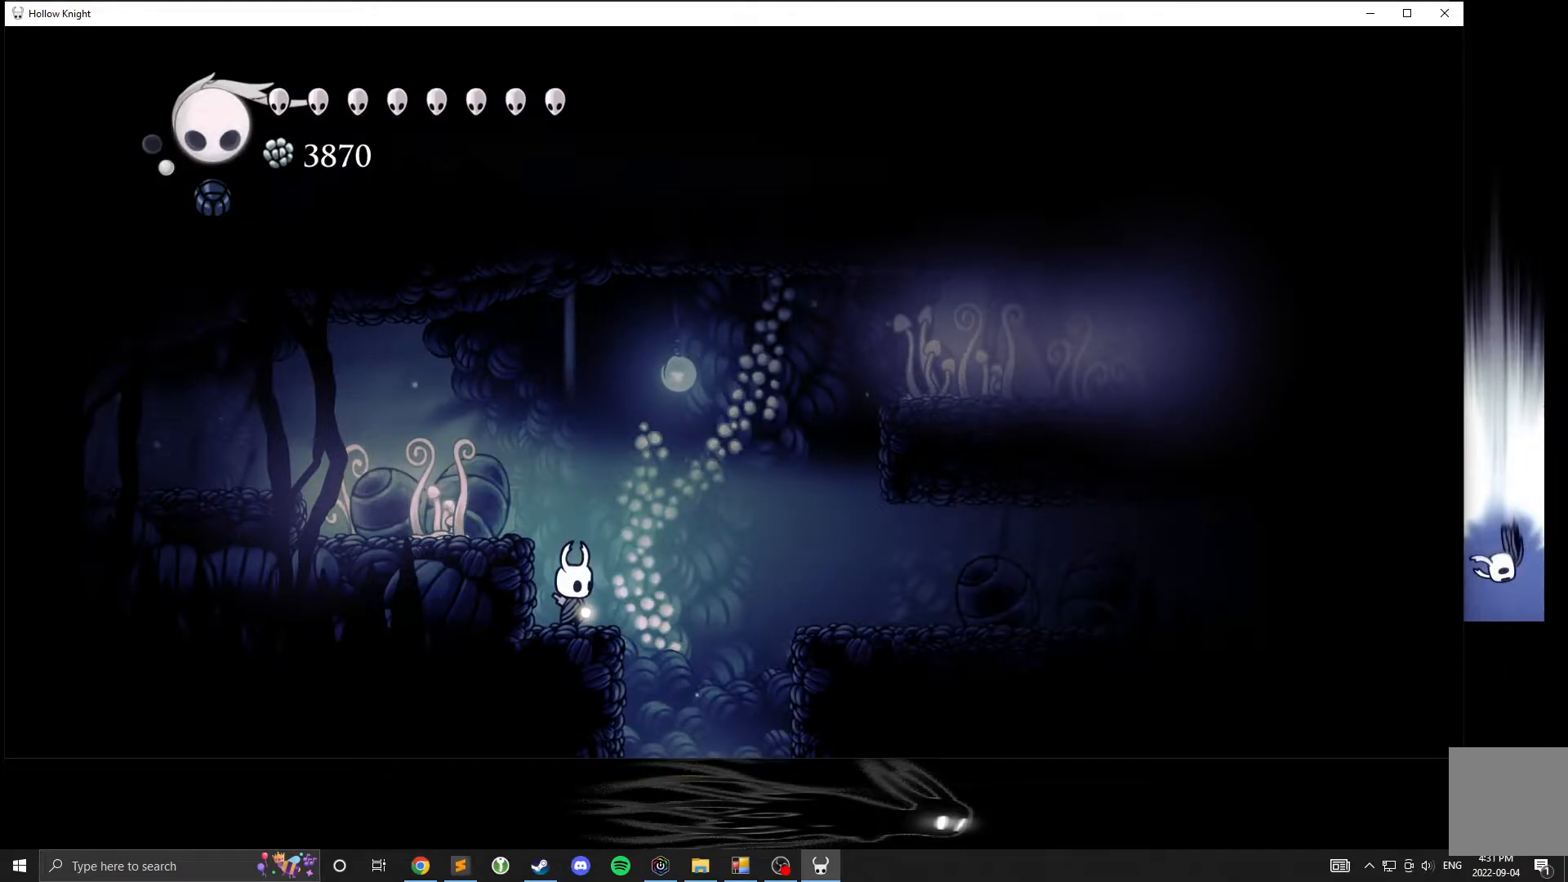
{"buttons": [], "left_stick": "center", "events": []}
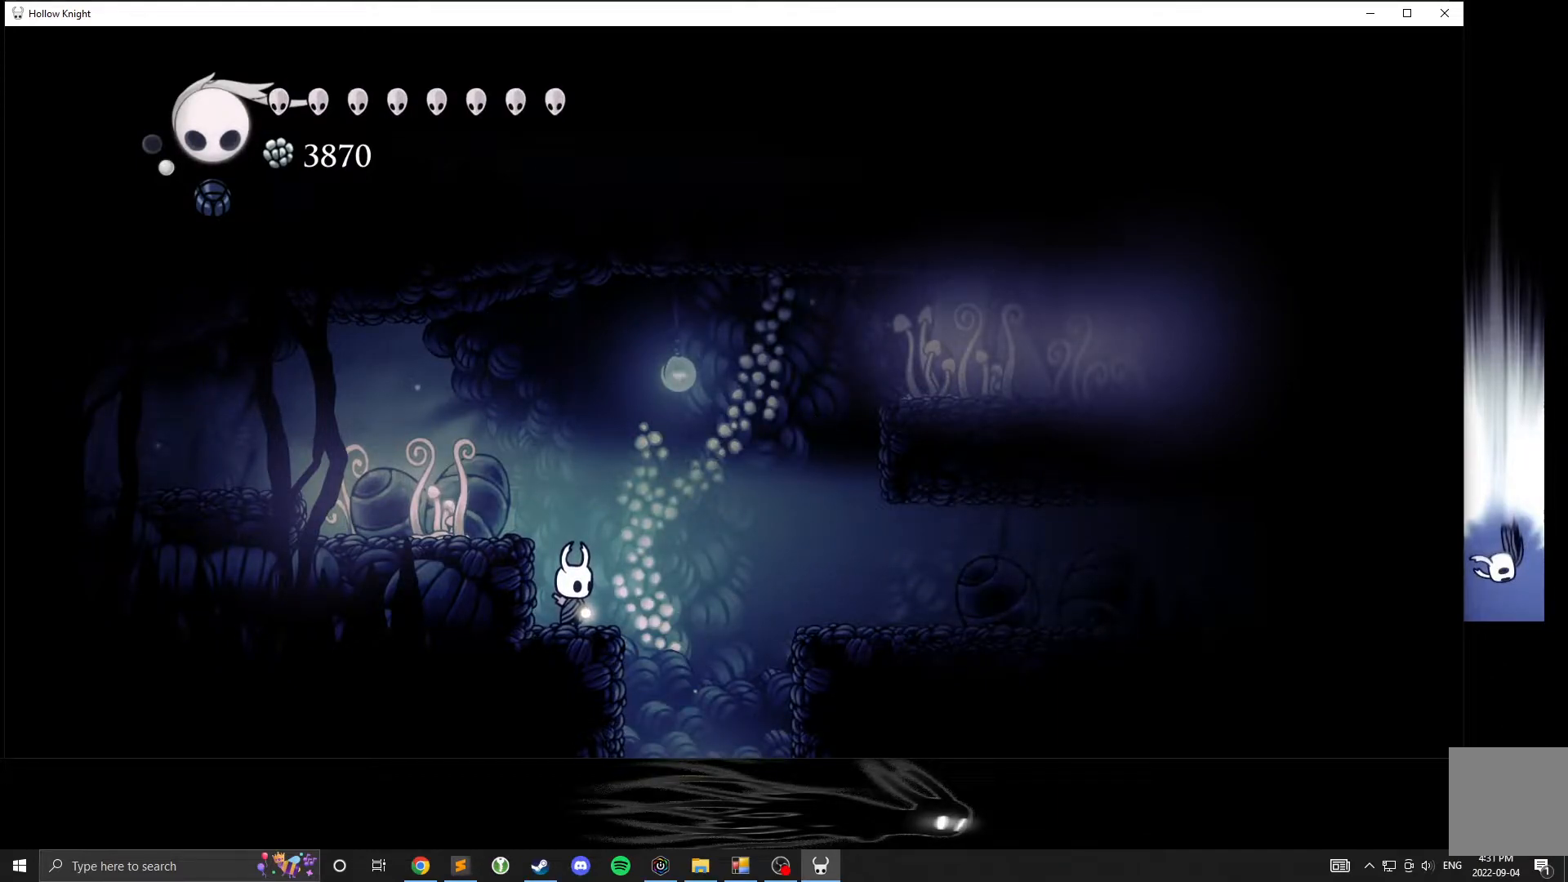
{"buttons": [], "left_stick": "center", "events": [[100, "L1", "down"], [200, "L1", "up"], [283, "L1", "down"], [417, "L1", "up"]]}
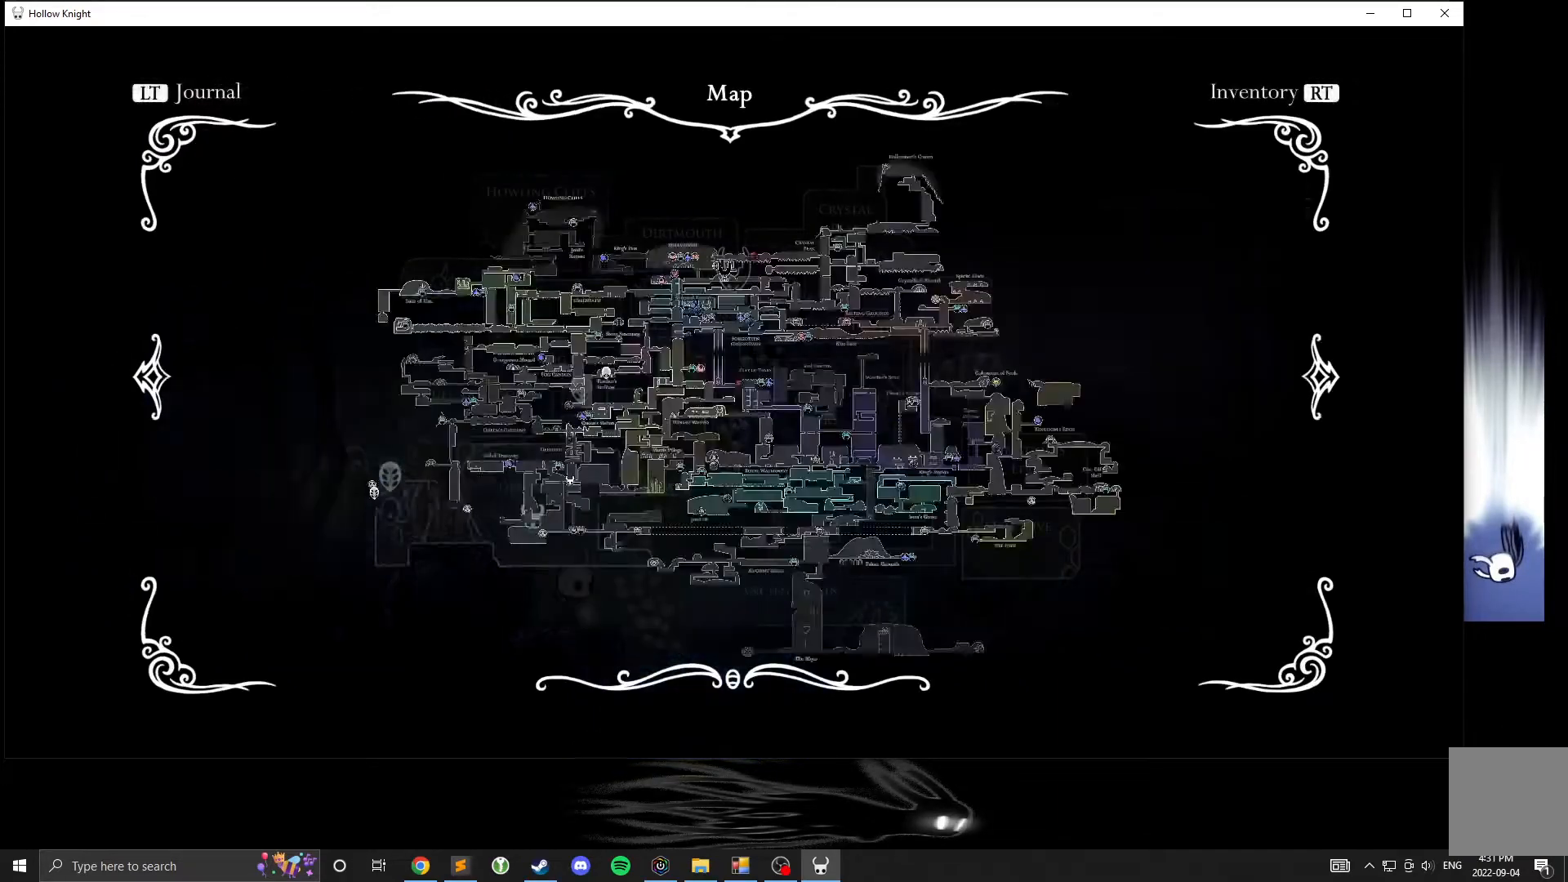
{"buttons": [], "left_stick": "center", "events": []}
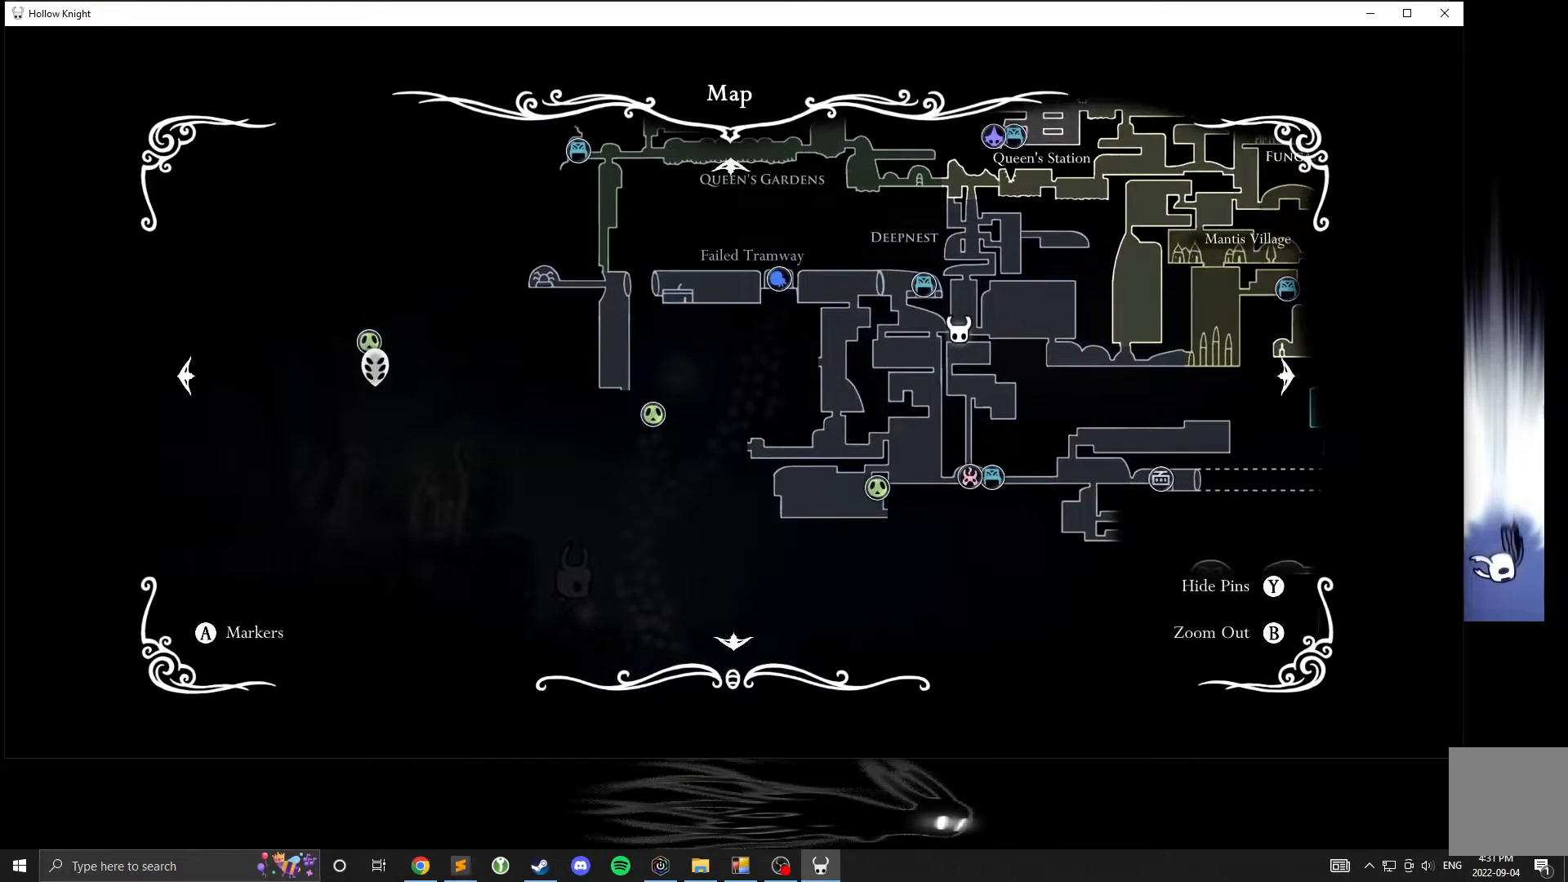
{"buttons": [], "left_stick": "center", "events": [[150, "left_stick", "right"], [300, "left_stick", "center"], [333, "A", "down"], [400, "A", "up"]]}
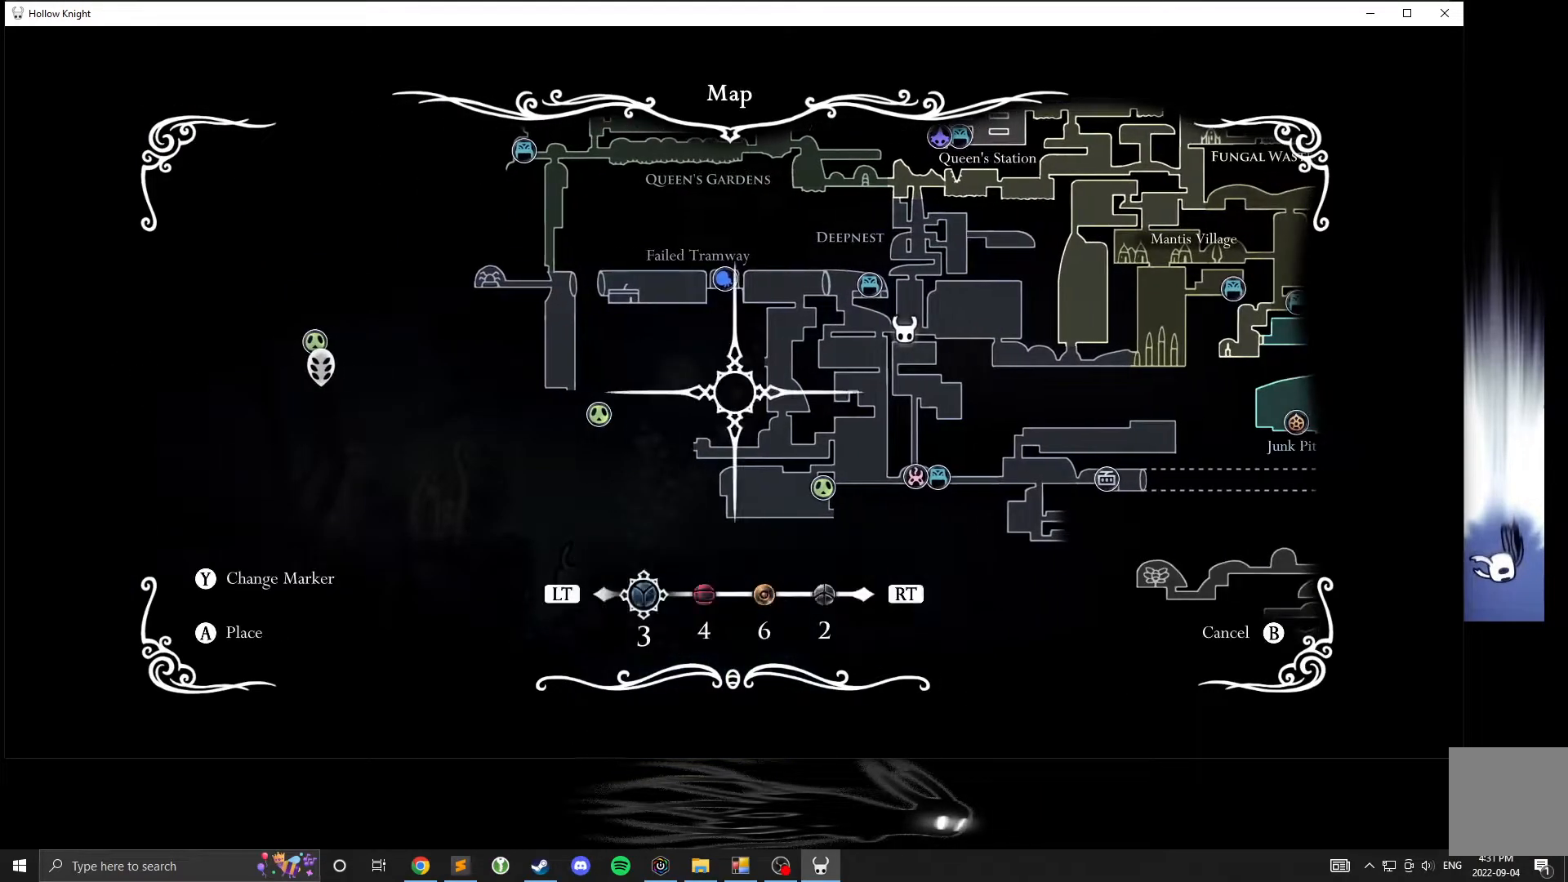
{"buttons": [], "left_stick": "right", "events": [[117, "left_stick", "down-right"], [417, "left_stick", "right"]]}
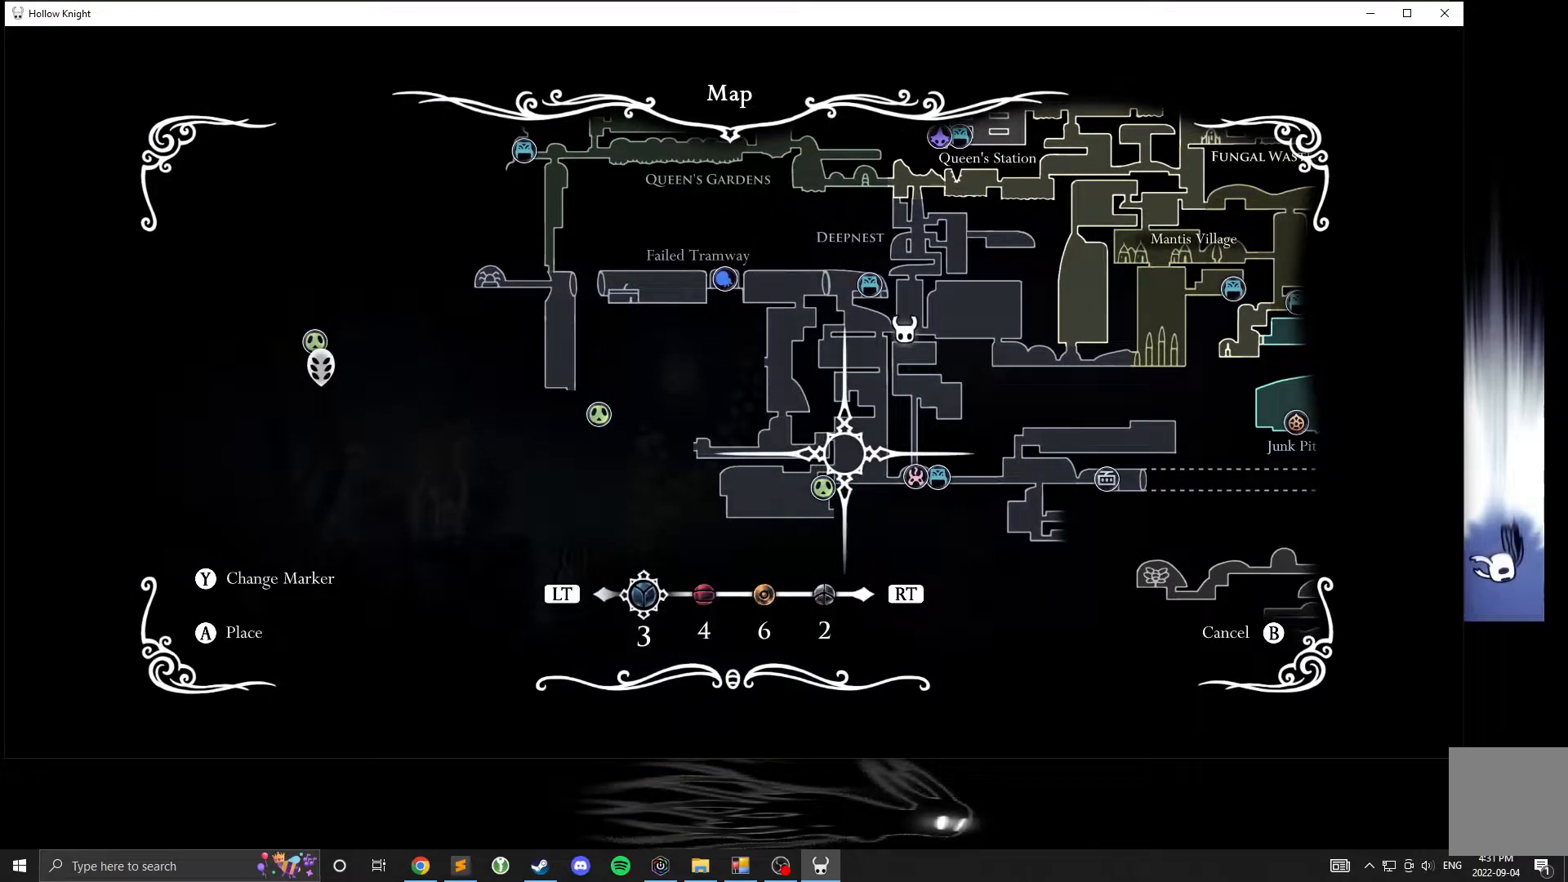
{"buttons": [], "left_stick": "center", "events": [[100, "left_stick", "up-right"], [317, "left_stick", "center"]]}
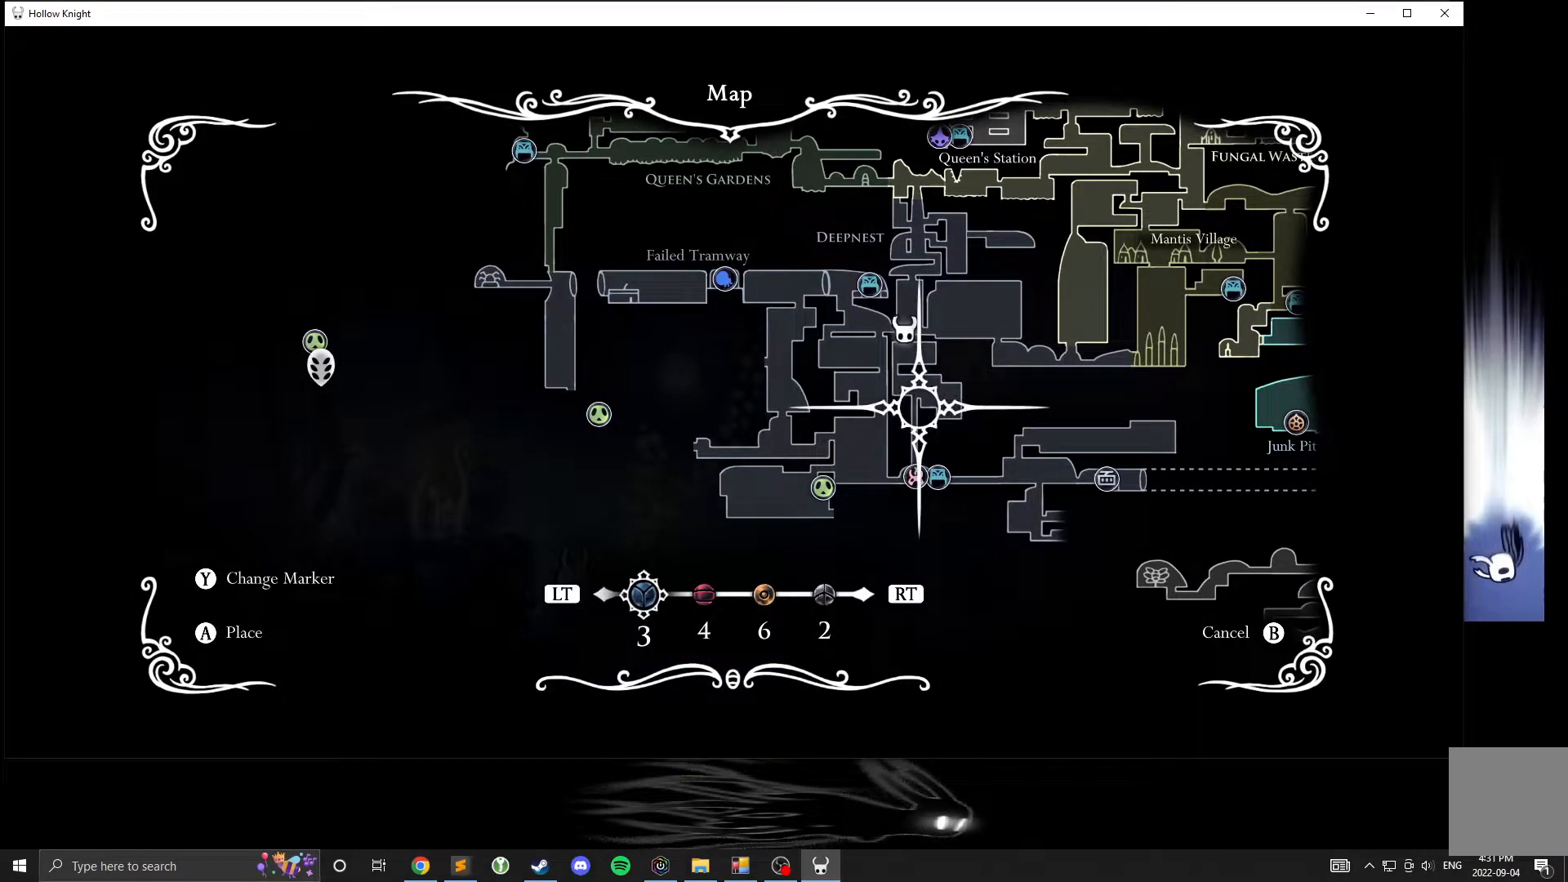
{"buttons": [], "left_stick": "up", "events": [[33, "left_stick", "down"], [283, "left_stick", "center"], [417, "left_stick", "up"]]}
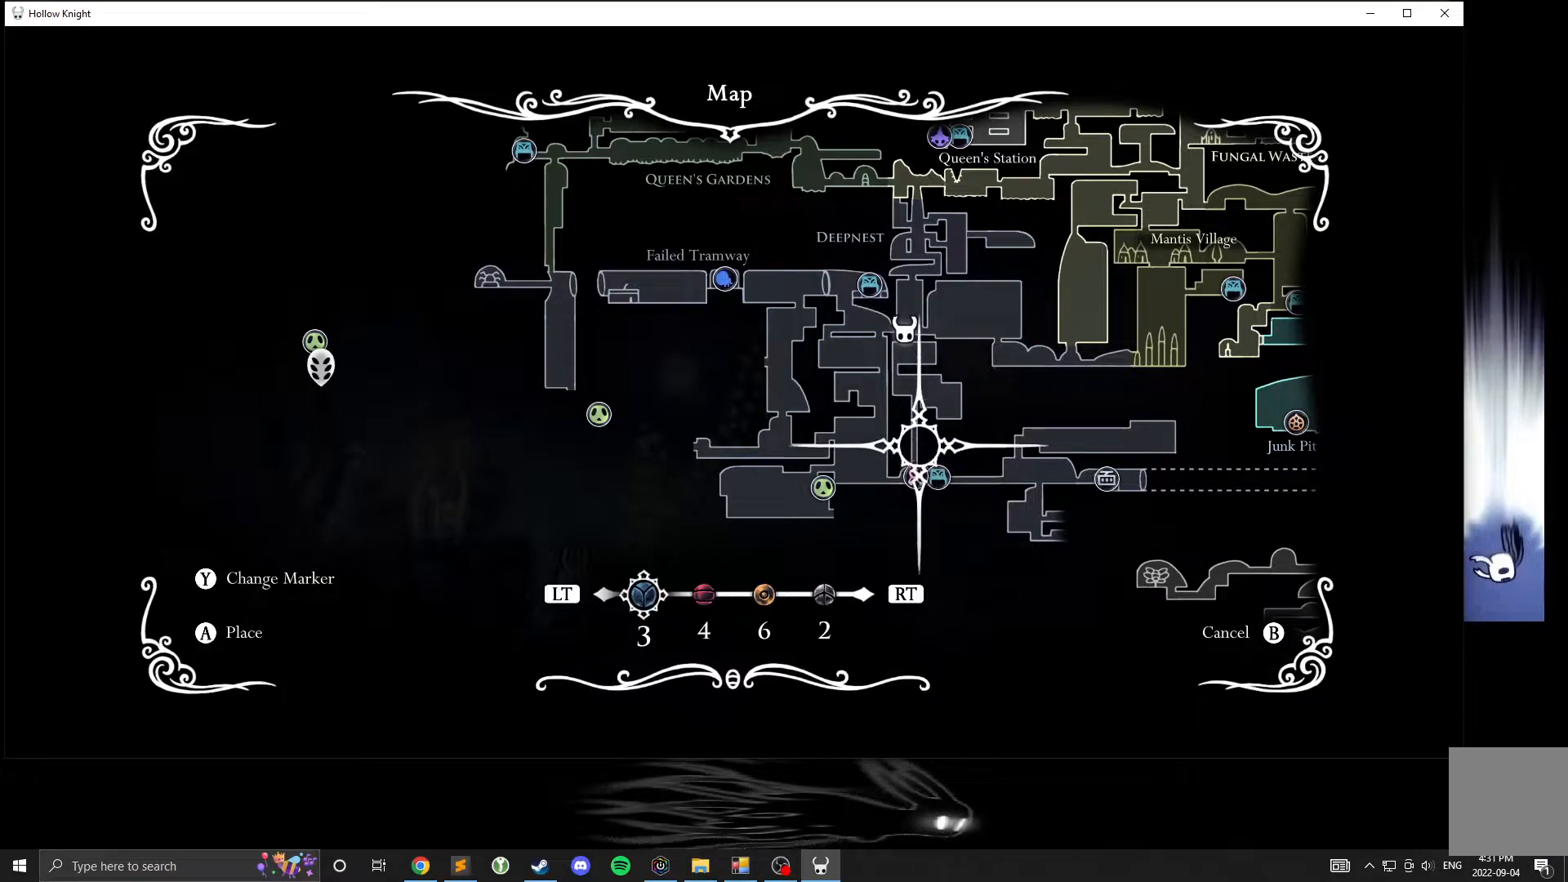
{"buttons": [], "left_stick": "down-right", "events": [[283, "left_stick", "center"], [467, "left_stick", "down-right"]]}
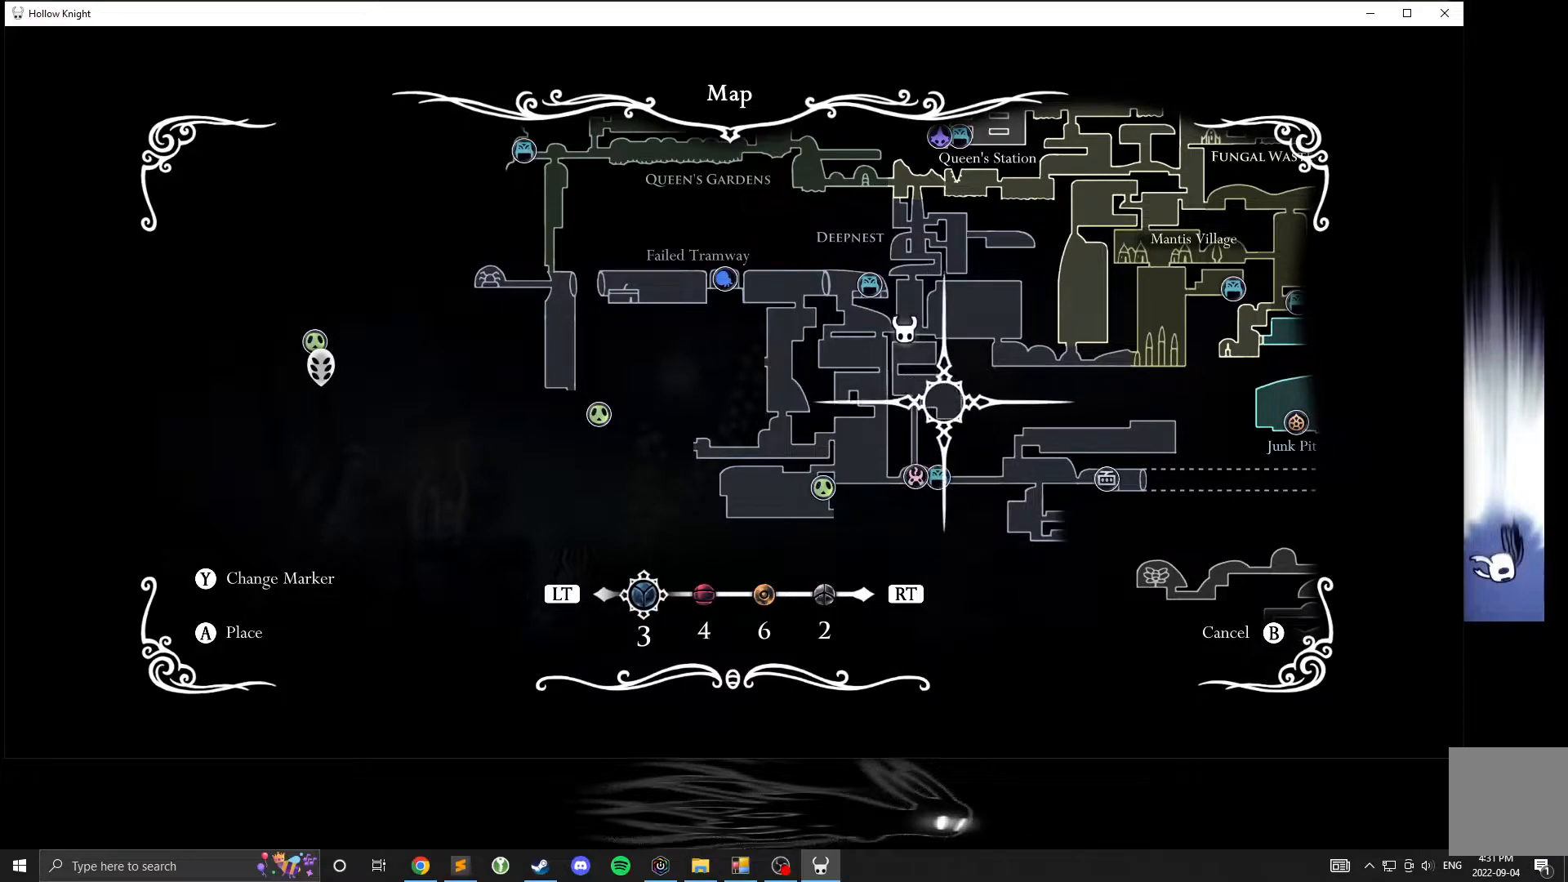
{"buttons": [], "left_stick": "up-left", "events": [[100, "left_stick", "center"], [150, "left_stick", "left"], [283, "left_stick", "up"], [383, "left_stick", "down-right"], [483, "left_stick", "up-left"]]}
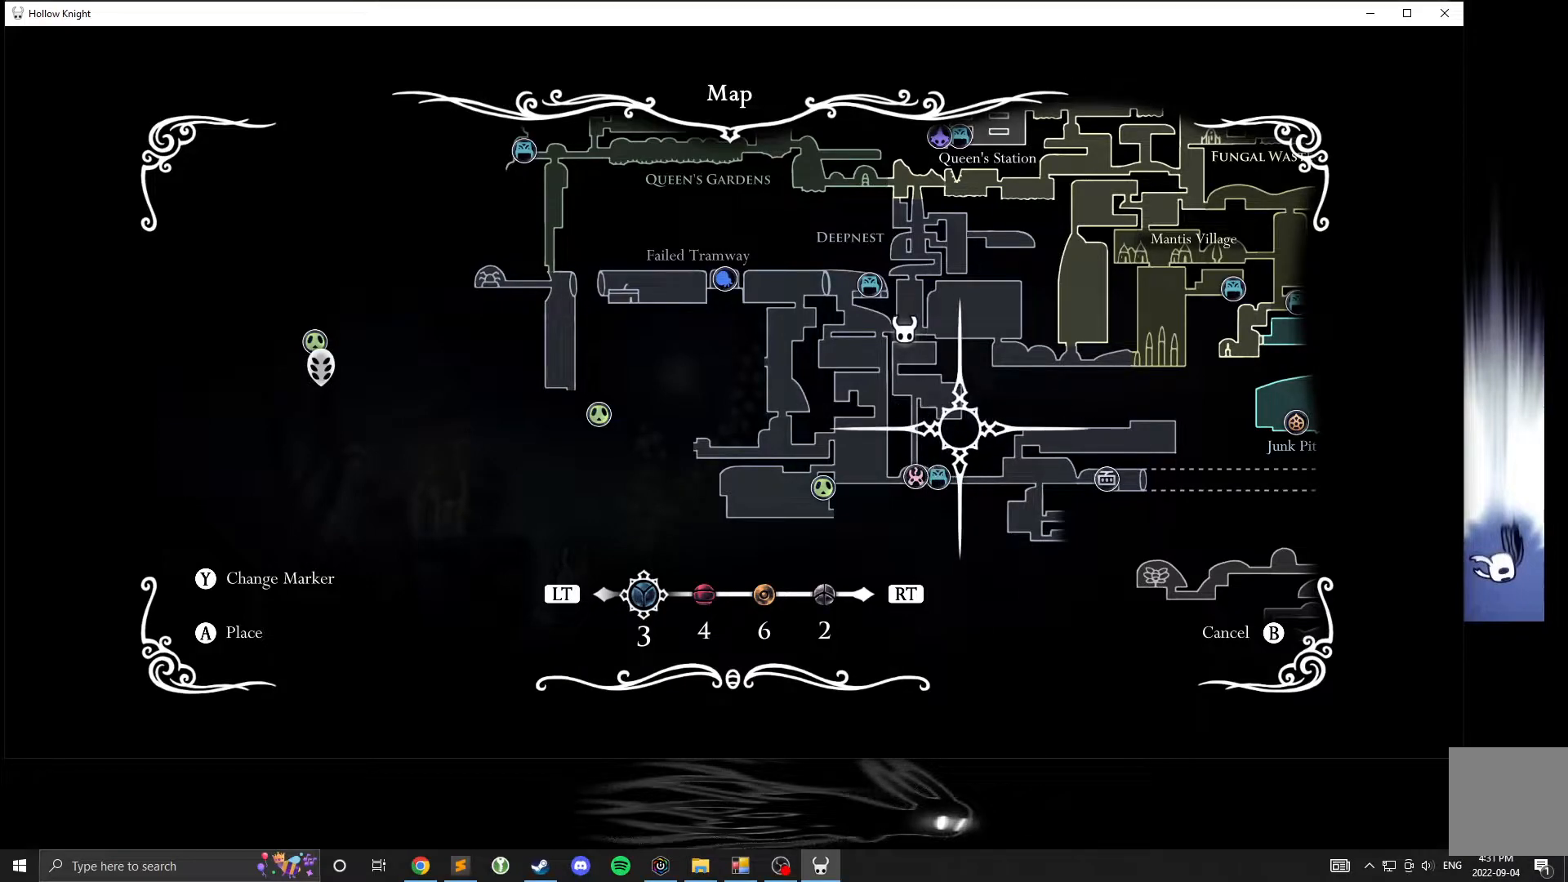
{"buttons": [], "left_stick": "up-left", "events": [[183, "left_stick", "center"], [367, "left_stick", "up-left"]]}
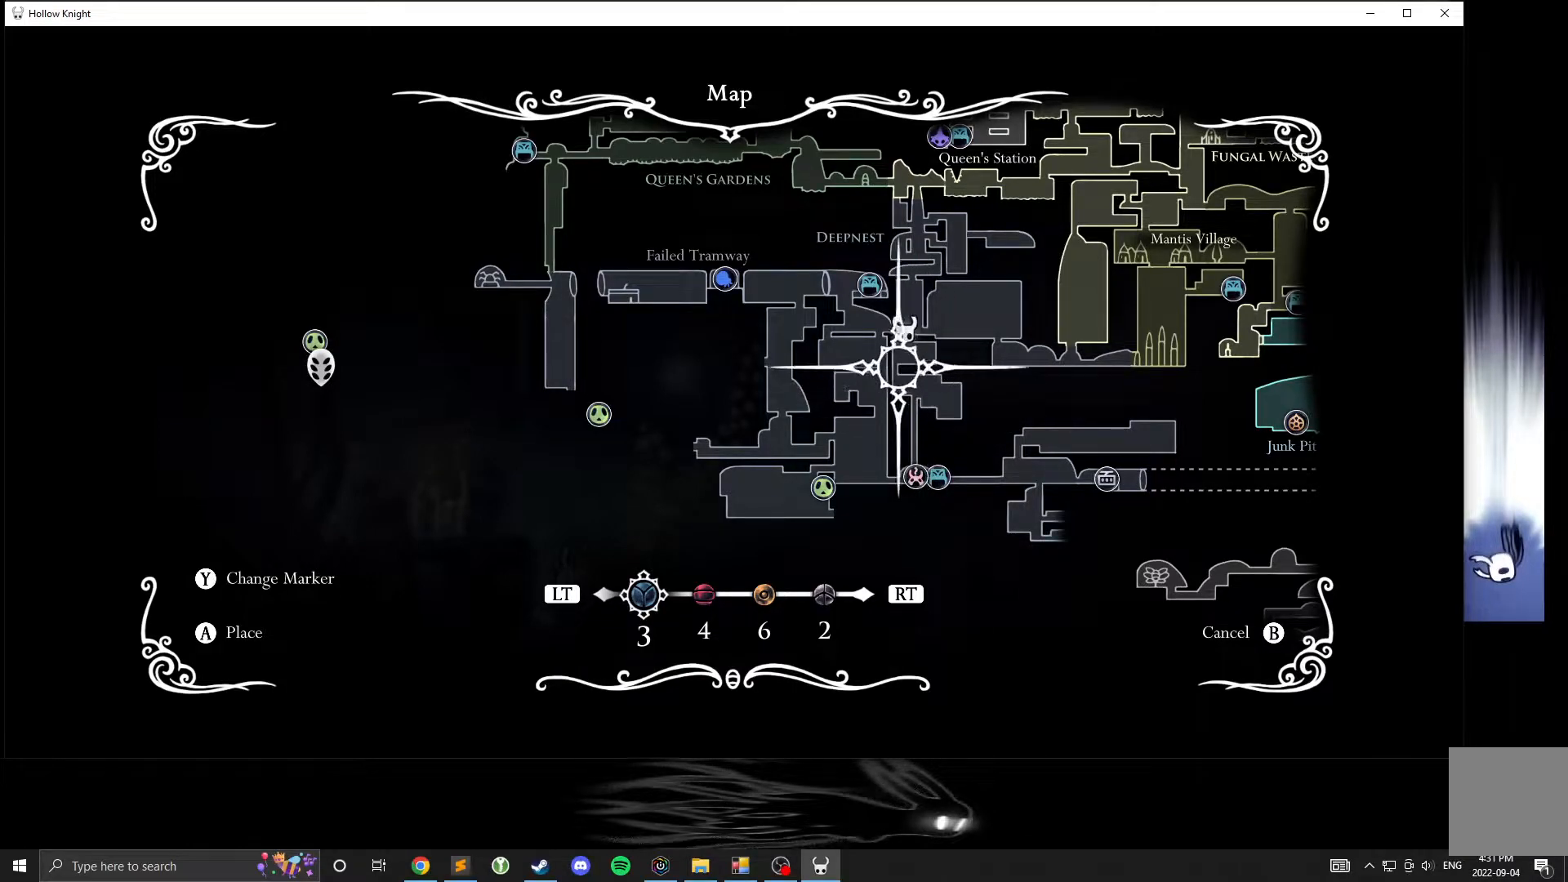
{"buttons": [], "left_stick": "down-right", "events": [[200, "left_stick", "center"], [467, "left_stick", "down-right"]]}
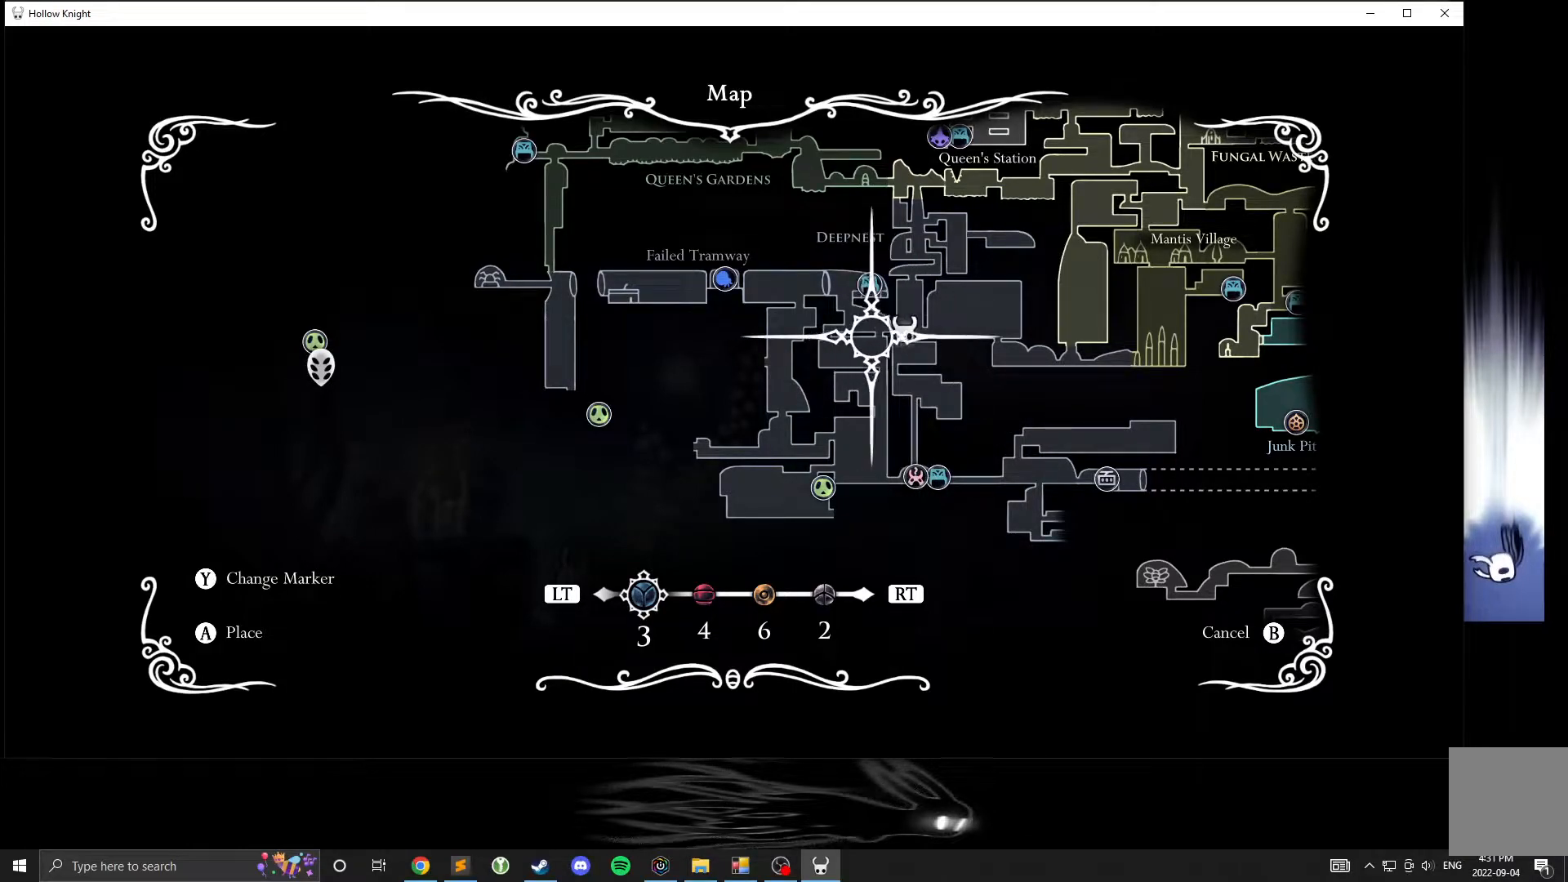
{"buttons": [], "left_stick": "center", "events": [[50, "left_stick", "center"], [267, "left_stick", "down"], [367, "left_stick", "center"]]}
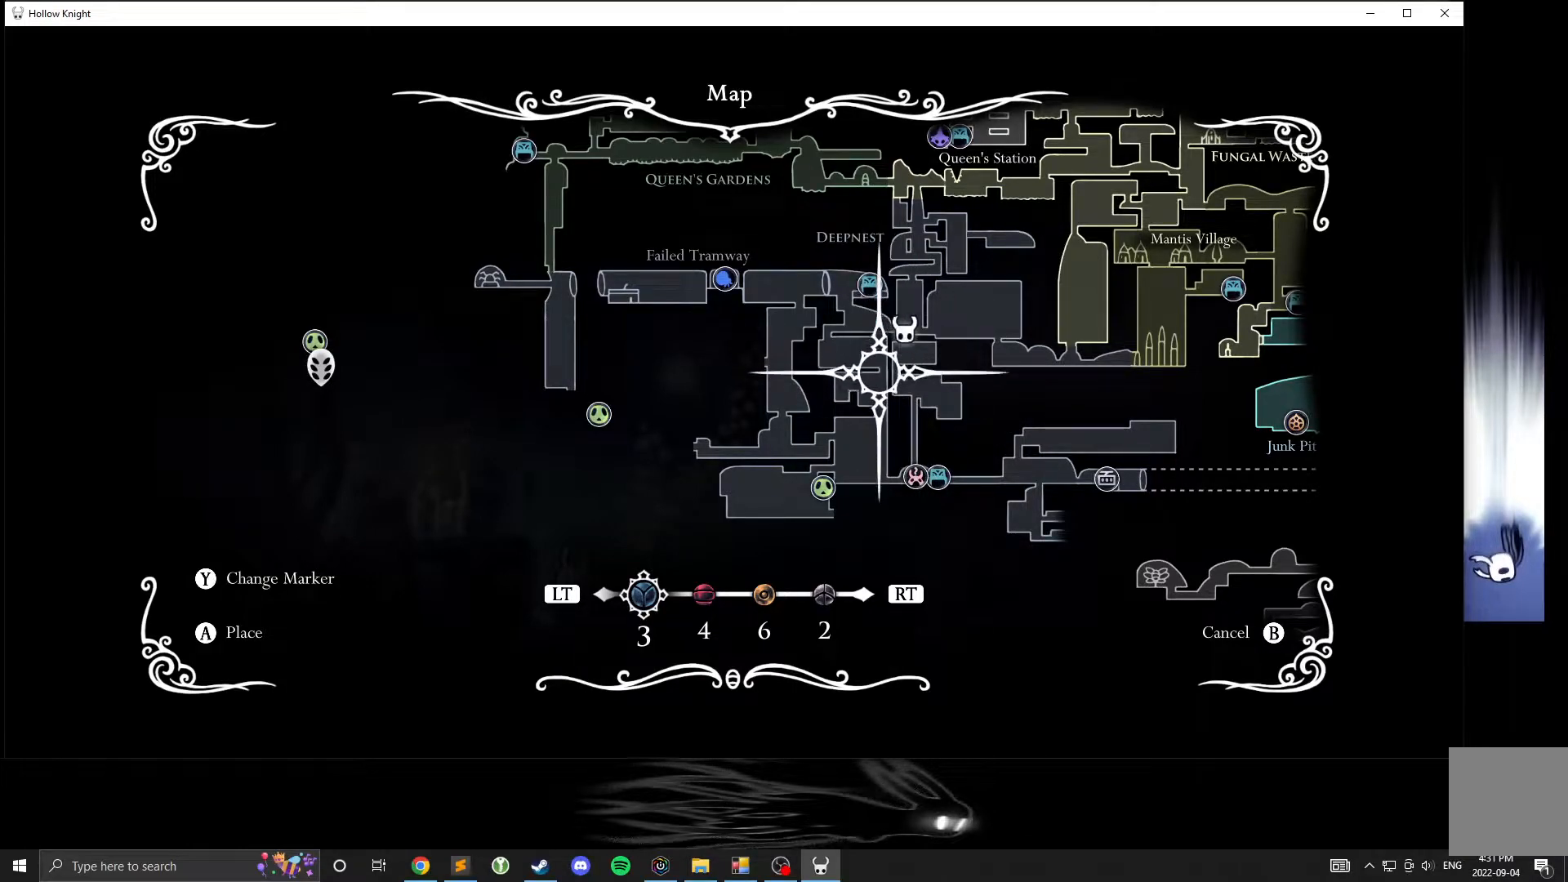
{"buttons": [], "left_stick": "down", "events": [[217, "left_stick", "down-right"], [333, "left_stick", "center"], [467, "left_stick", "down"]]}
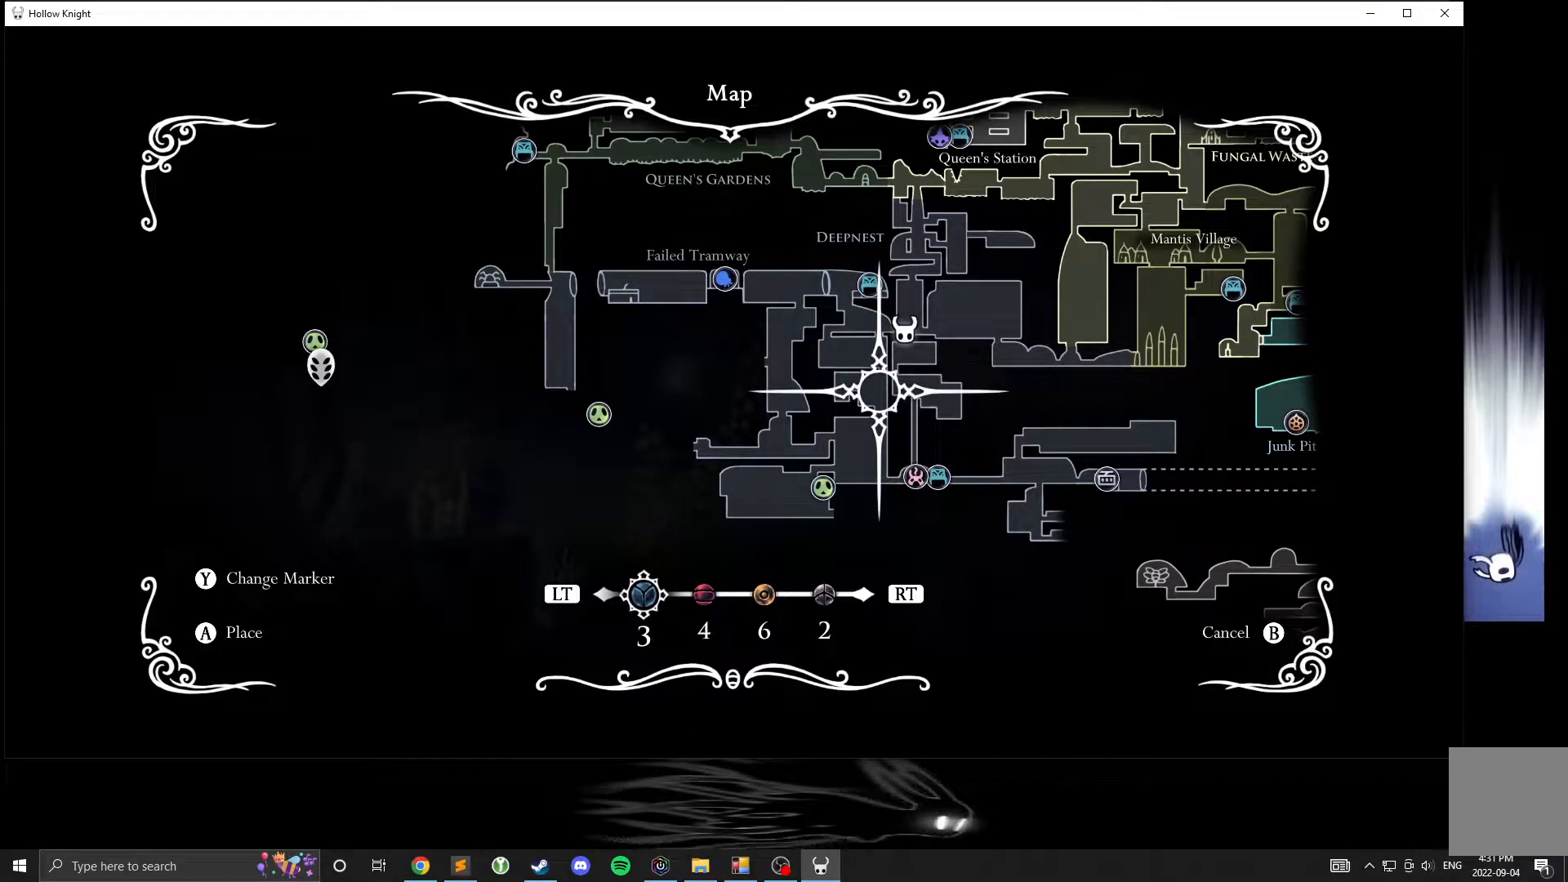
{"buttons": [], "left_stick": "down", "events": [[50, "left_stick", "center"], [233, "left_stick", "down"], [300, "left_stick", "center"], [417, "left_stick", "down"]]}
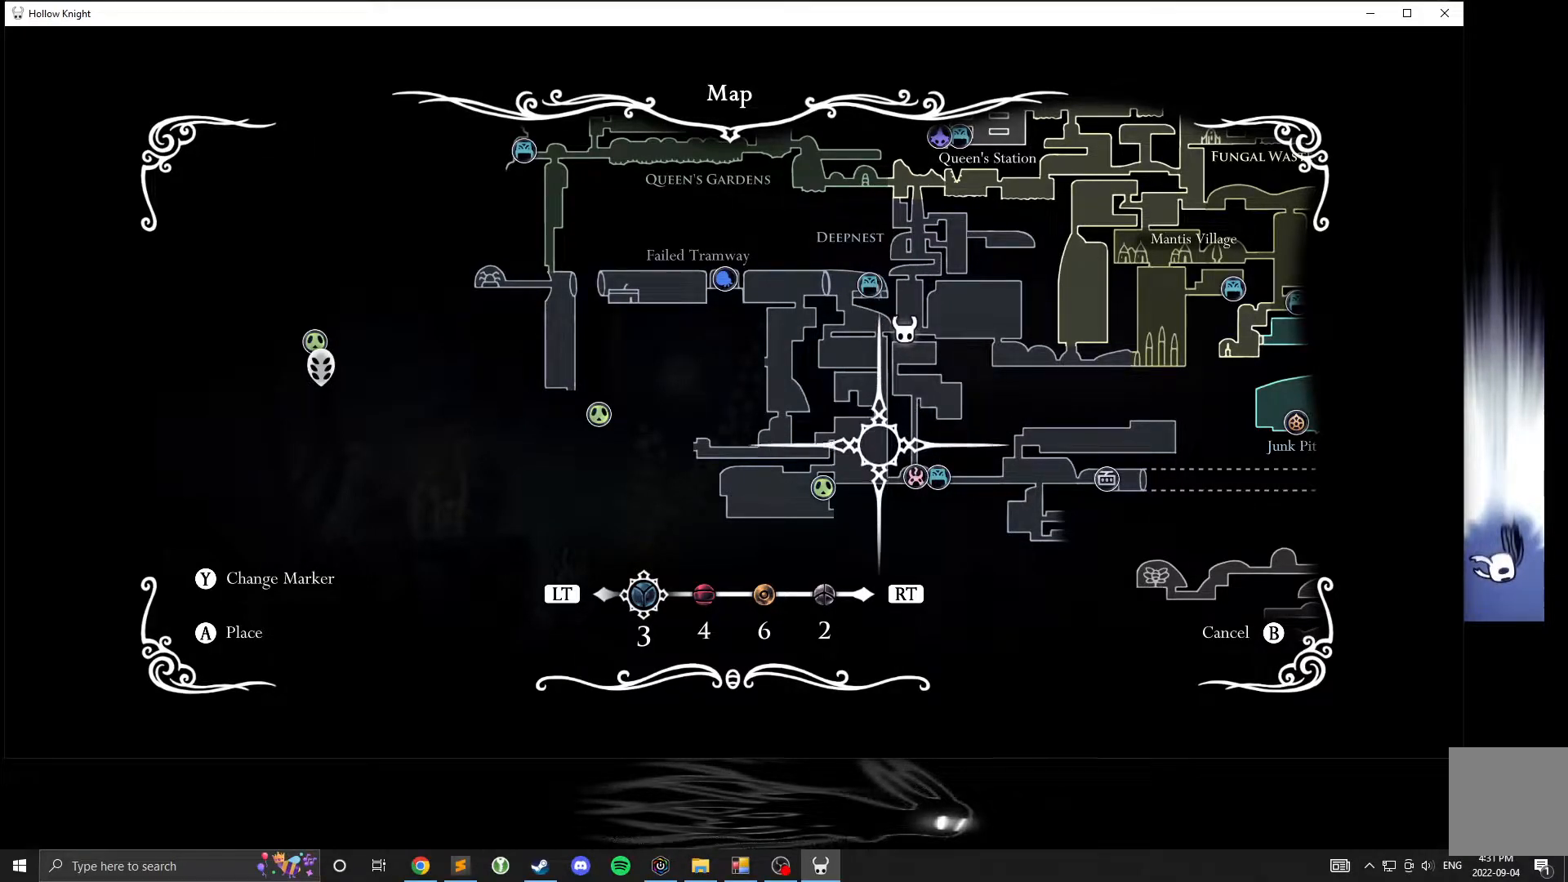
{"buttons": [], "left_stick": "center", "events": [[50, "left_stick", "center"], [167, "left_stick", "down"], [267, "left_stick", "center"], [350, "left_stick", "down-right"], [450, "left_stick", "center"]]}
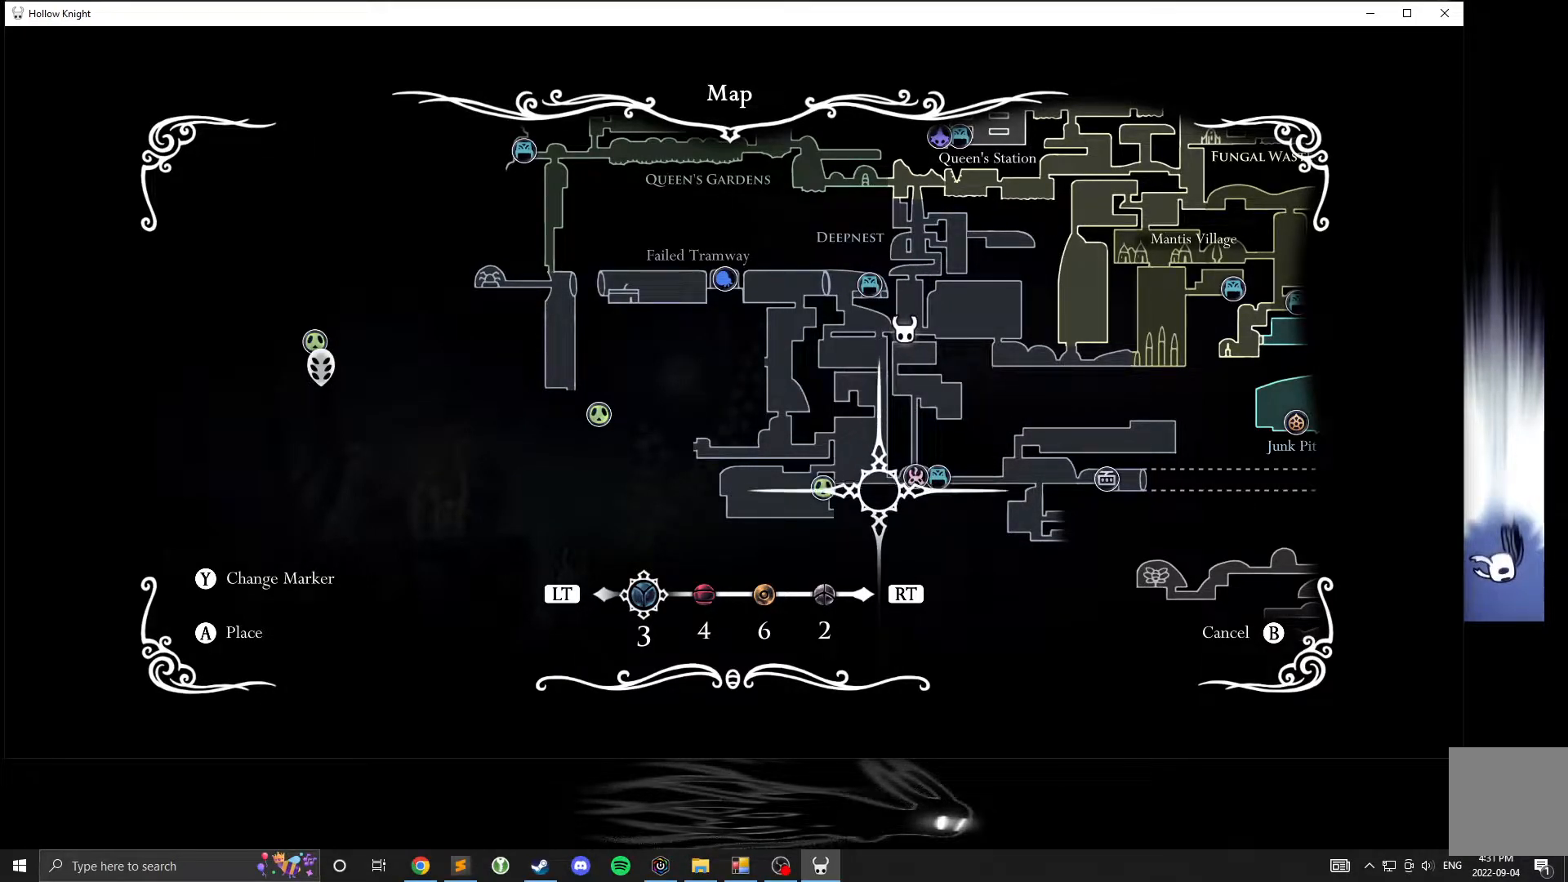
{"buttons": [], "left_stick": "up", "events": [[33, "left_stick", "down"], [150, "left_stick", "center"], [433, "left_stick", "up"]]}
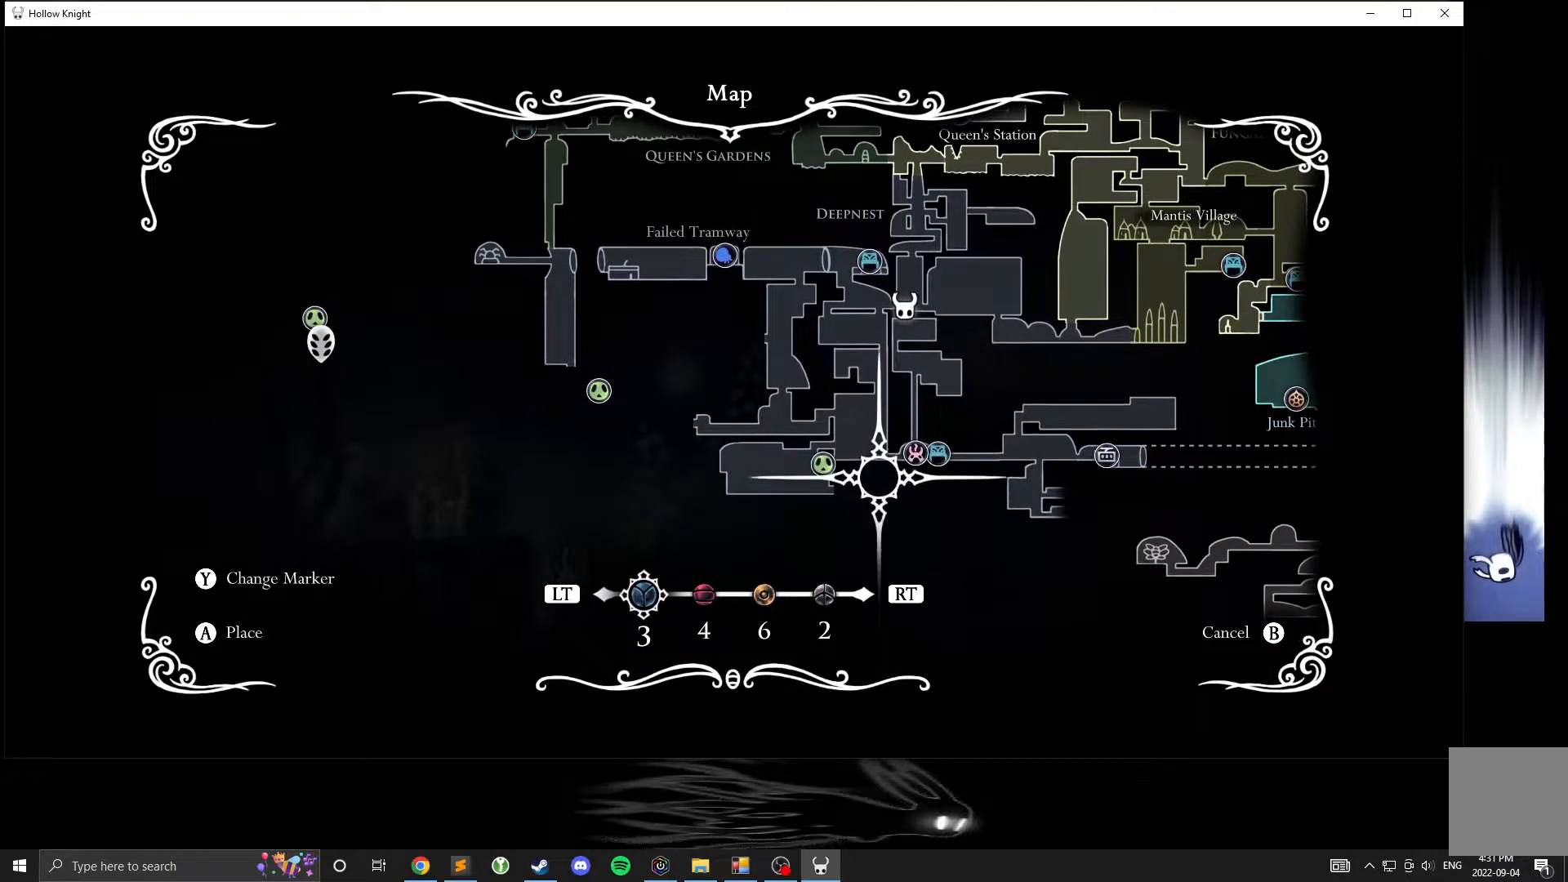
{"buttons": [], "left_stick": "down", "events": [[250, "left_stick", "center"], [433, "left_stick", "down"]]}
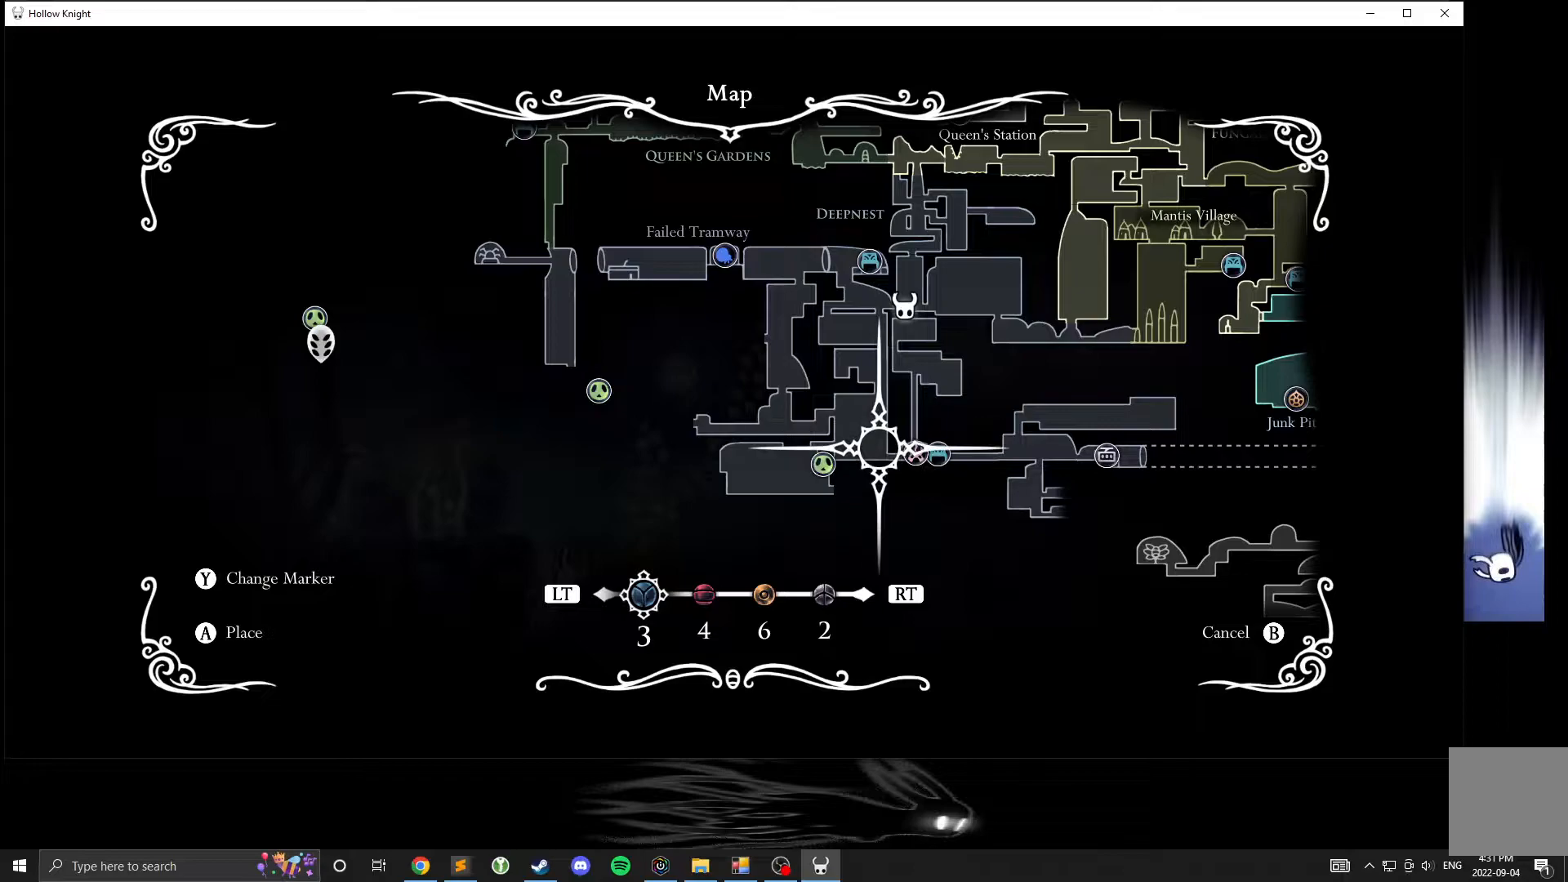
{"buttons": [], "left_stick": "center", "events": [[50, "left_stick", "center"], [117, "left_stick", "up"], [350, "left_stick", "down"], [483, "left_stick", "center"]]}
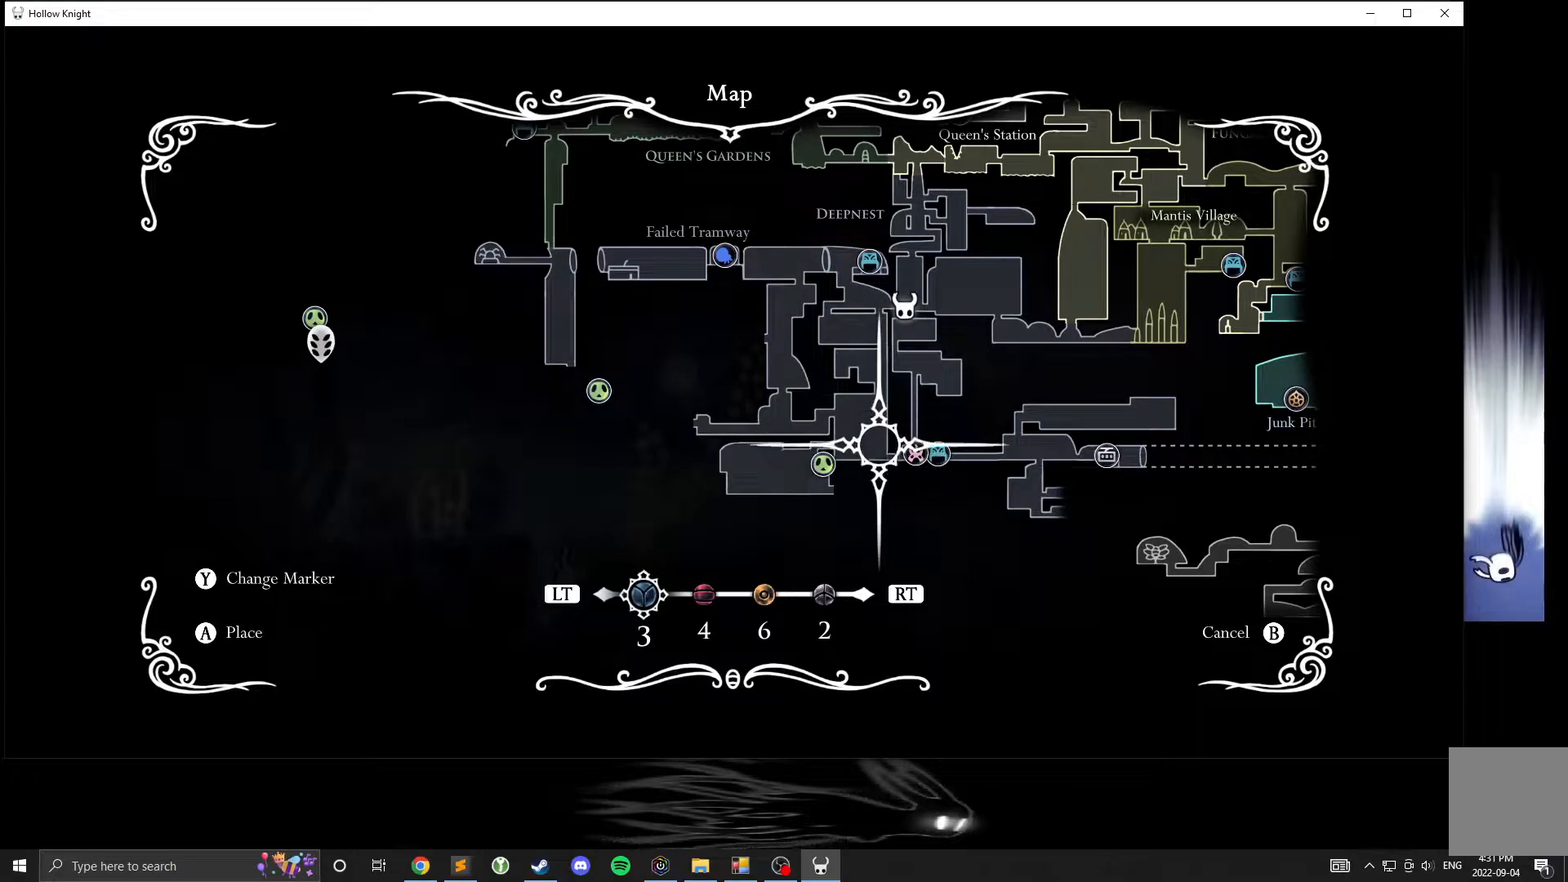
{"buttons": [], "left_stick": "center", "events": [[50, "left_stick", "up"], [233, "left_stick", "down"], [417, "left_stick", "center"]]}
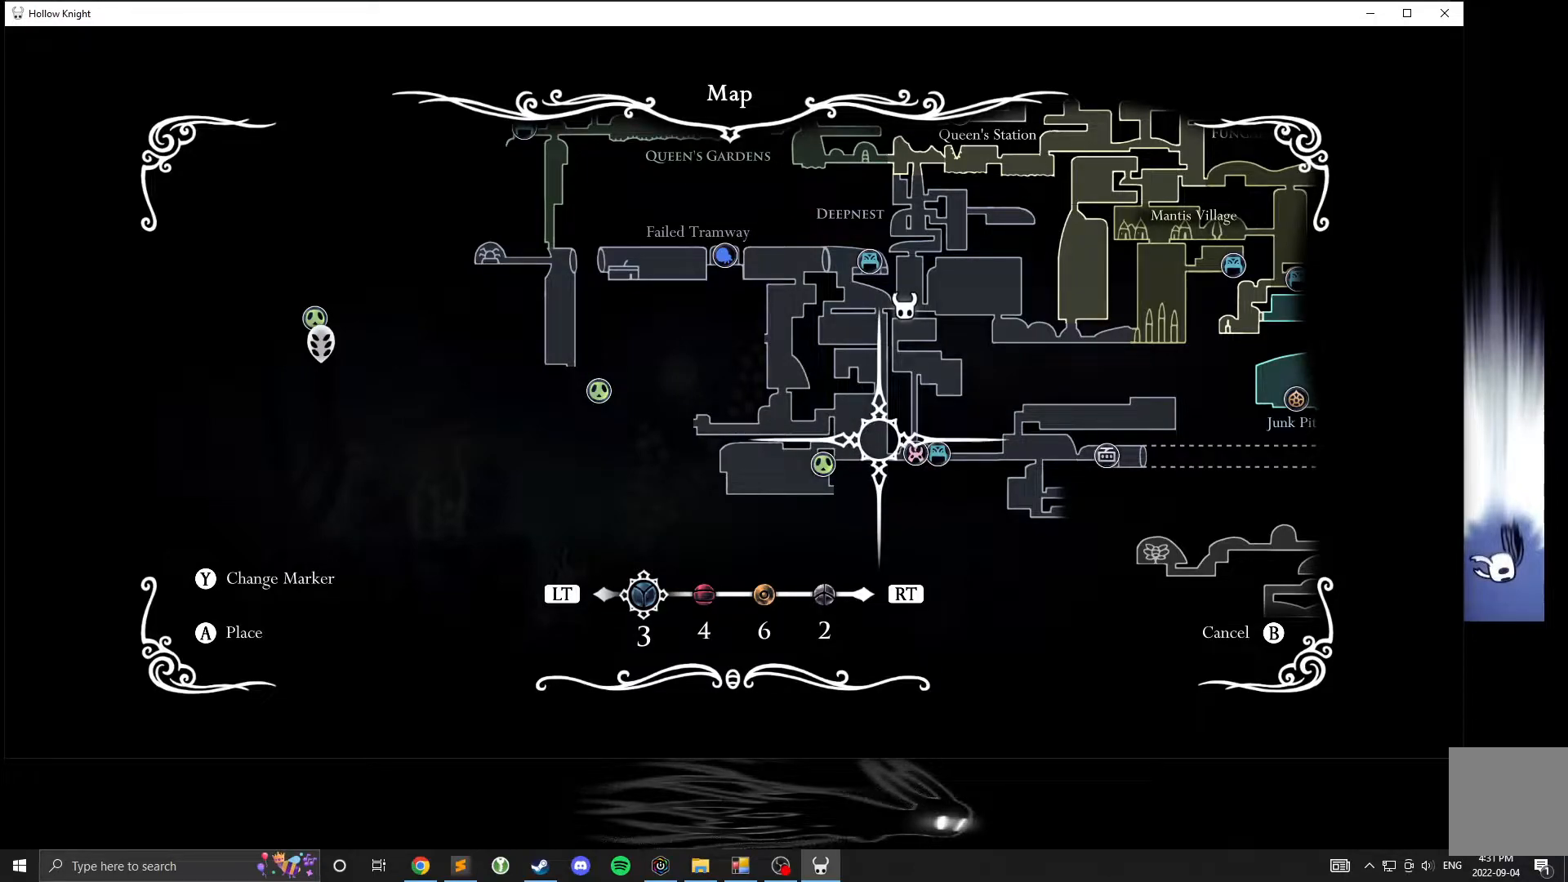
{"buttons": [], "left_stick": "center", "events": []}
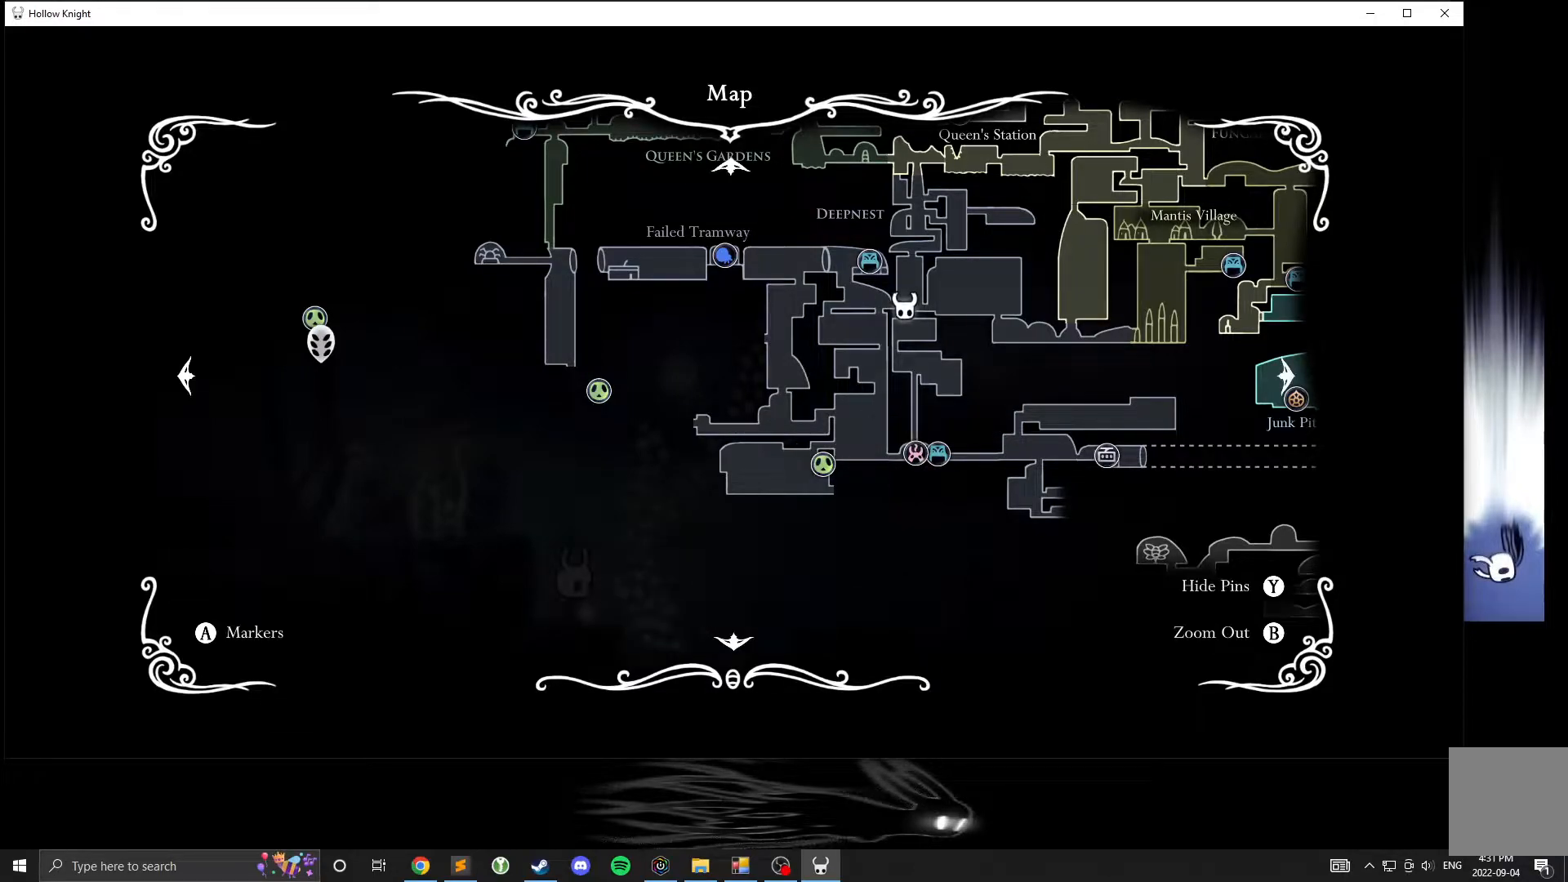
{"buttons": [], "left_stick": "center", "events": [[200, "B", "down"], [233, "B", "up"]]}
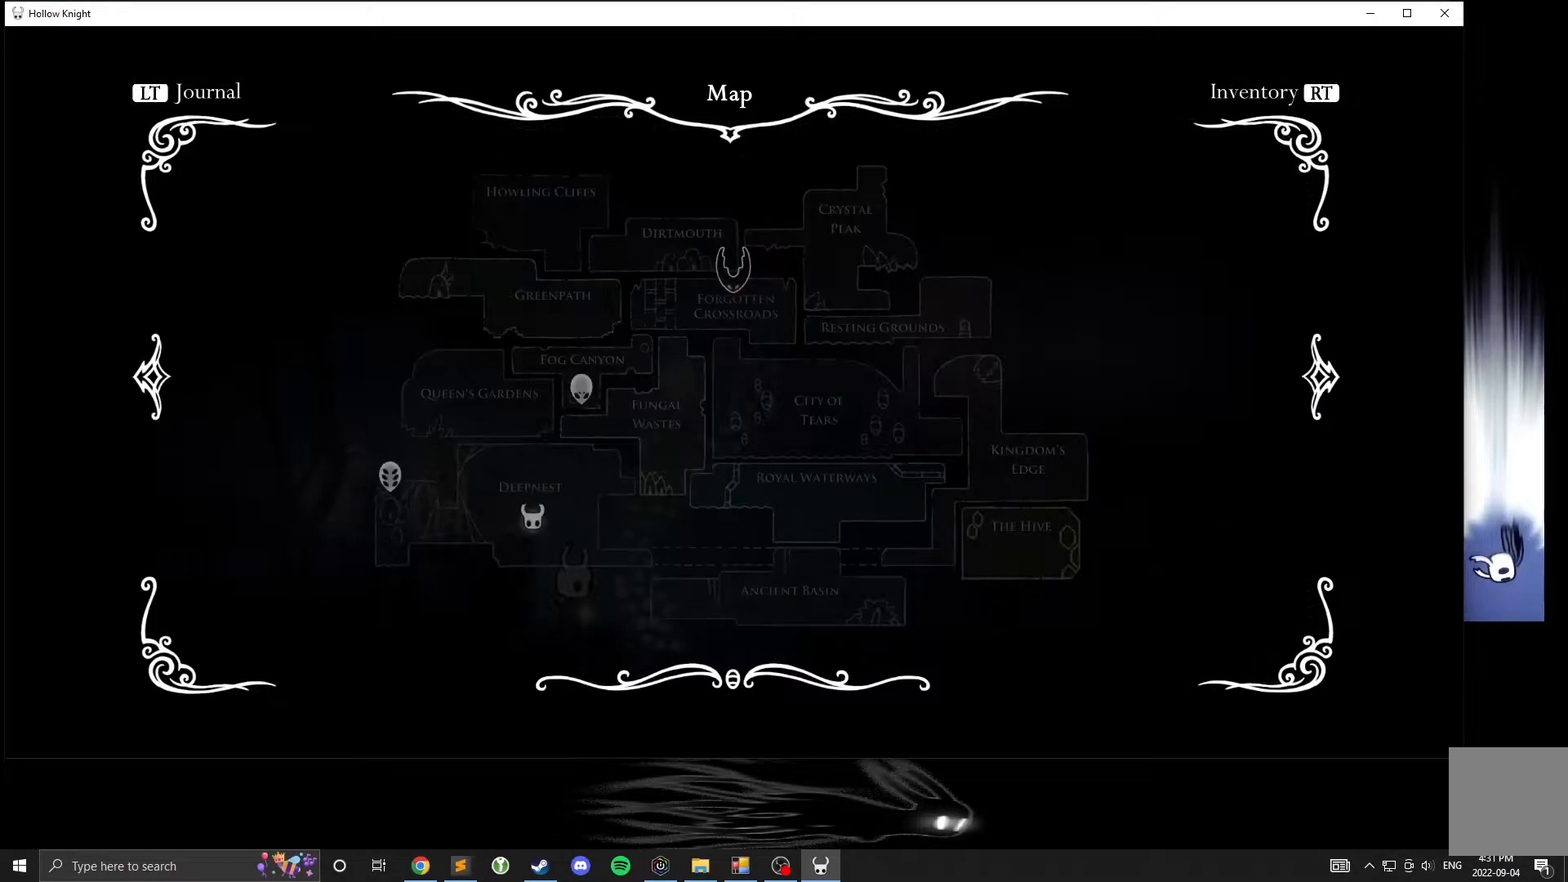
{"buttons": ["A"], "left_stick": "left", "events": [[67, "B", "down"], [133, "B", "up"], [433, "A", "down"], [433, "left_stick", "left"]]}
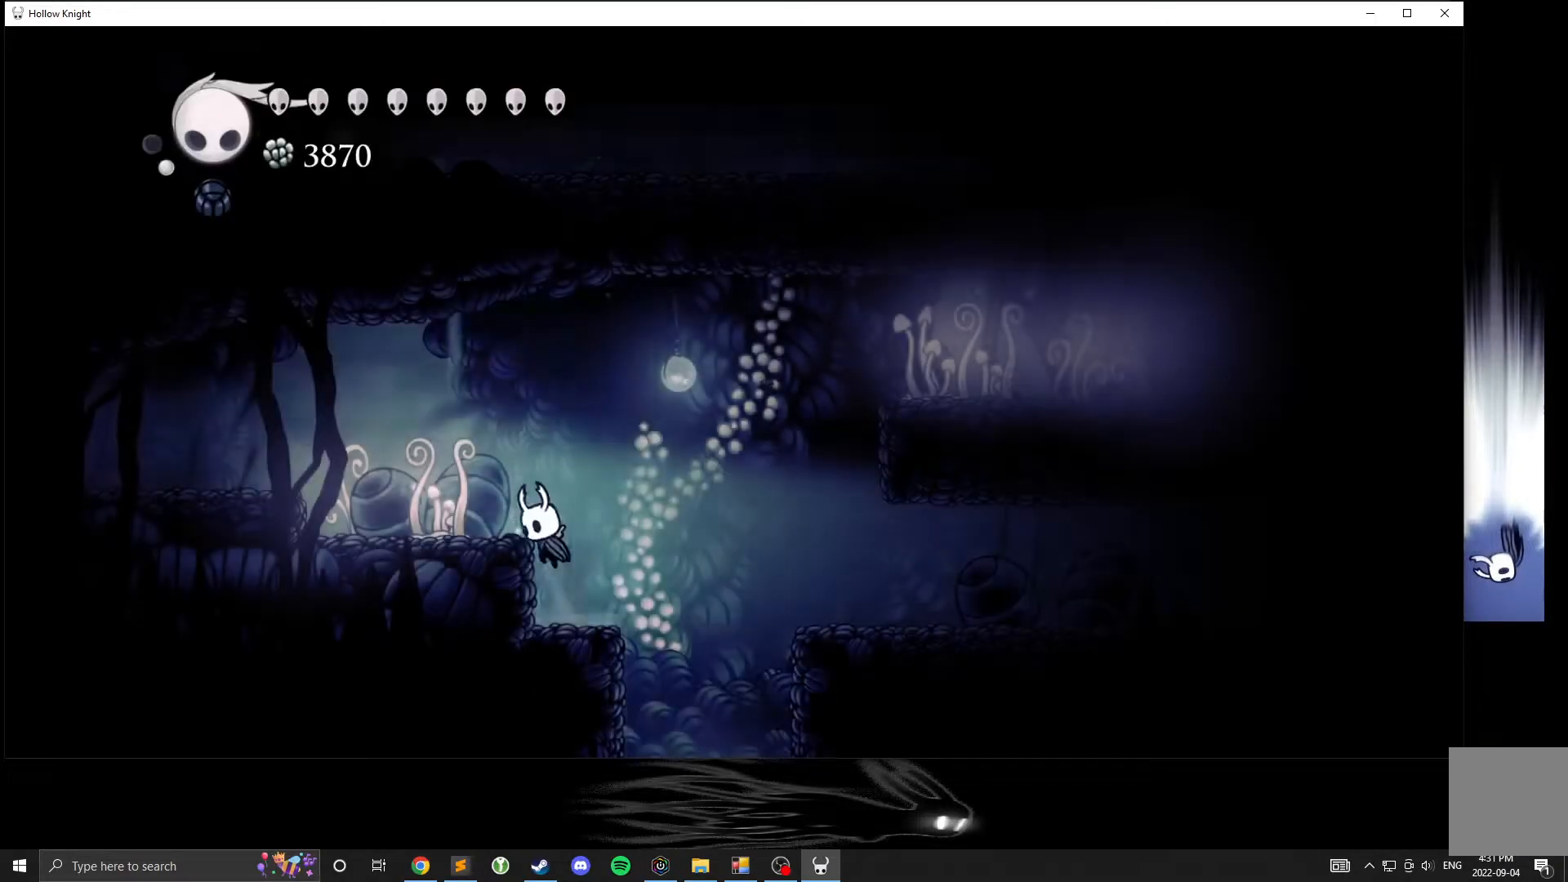
{"buttons": ["R2"], "left_stick": "left", "events": [[167, "A", "up"], [350, "R2", "down"]]}